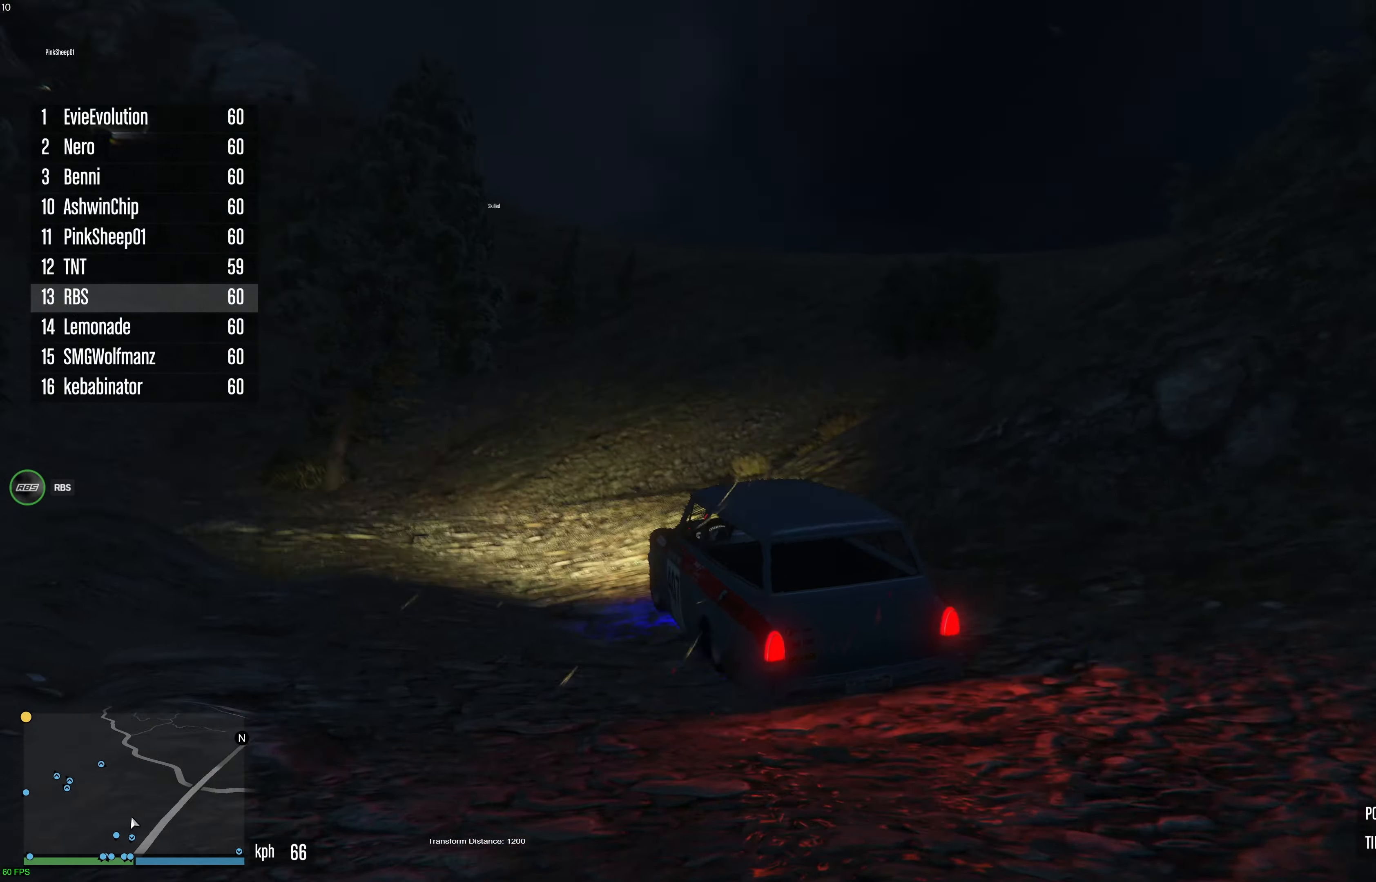
Gameplay with a controller (Xbox layout); each line is a JSON object with the inputs held at the frame after it. "events" lists button and stick changes between this image and that frame as [ms after this image, input, new state], when the widget could be followed in between. Not read: A.
{"buttons": ["R2"], "left_stick": "left", "right_stick": "center", "events": [[17, "left_stick", "left"], [100, "right_stick", "center"], [133, "left_stick", "center"], [300, "left_stick", "left"], [317, "right_stick", "down"], [417, "left_stick", "center"], [467, "right_stick", "center"], [483, "left_stick", "left"]]}
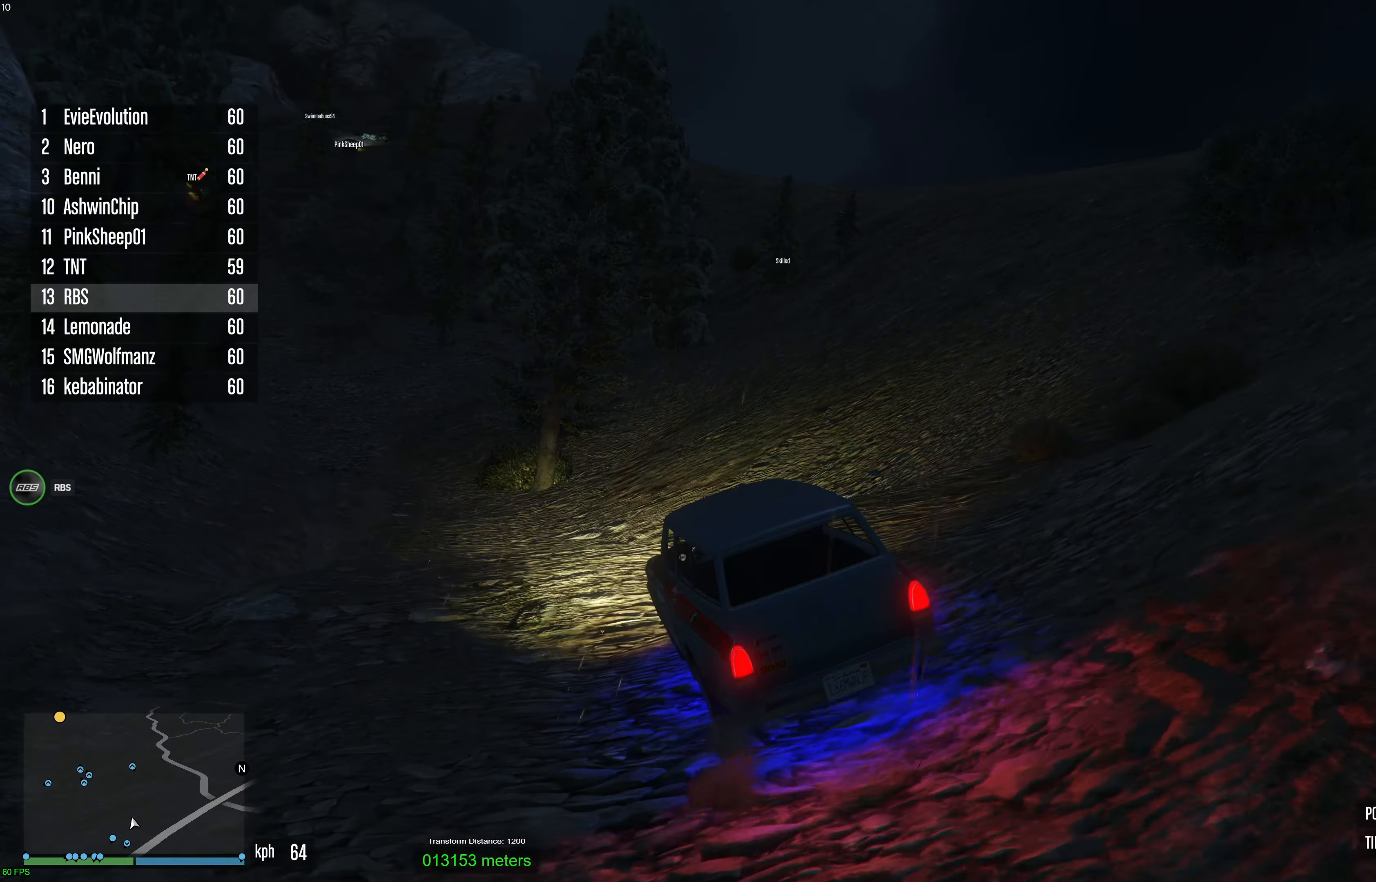
{"buttons": ["R2"], "left_stick": "center", "right_stick": "center", "events": [[100, "left_stick", "center"]]}
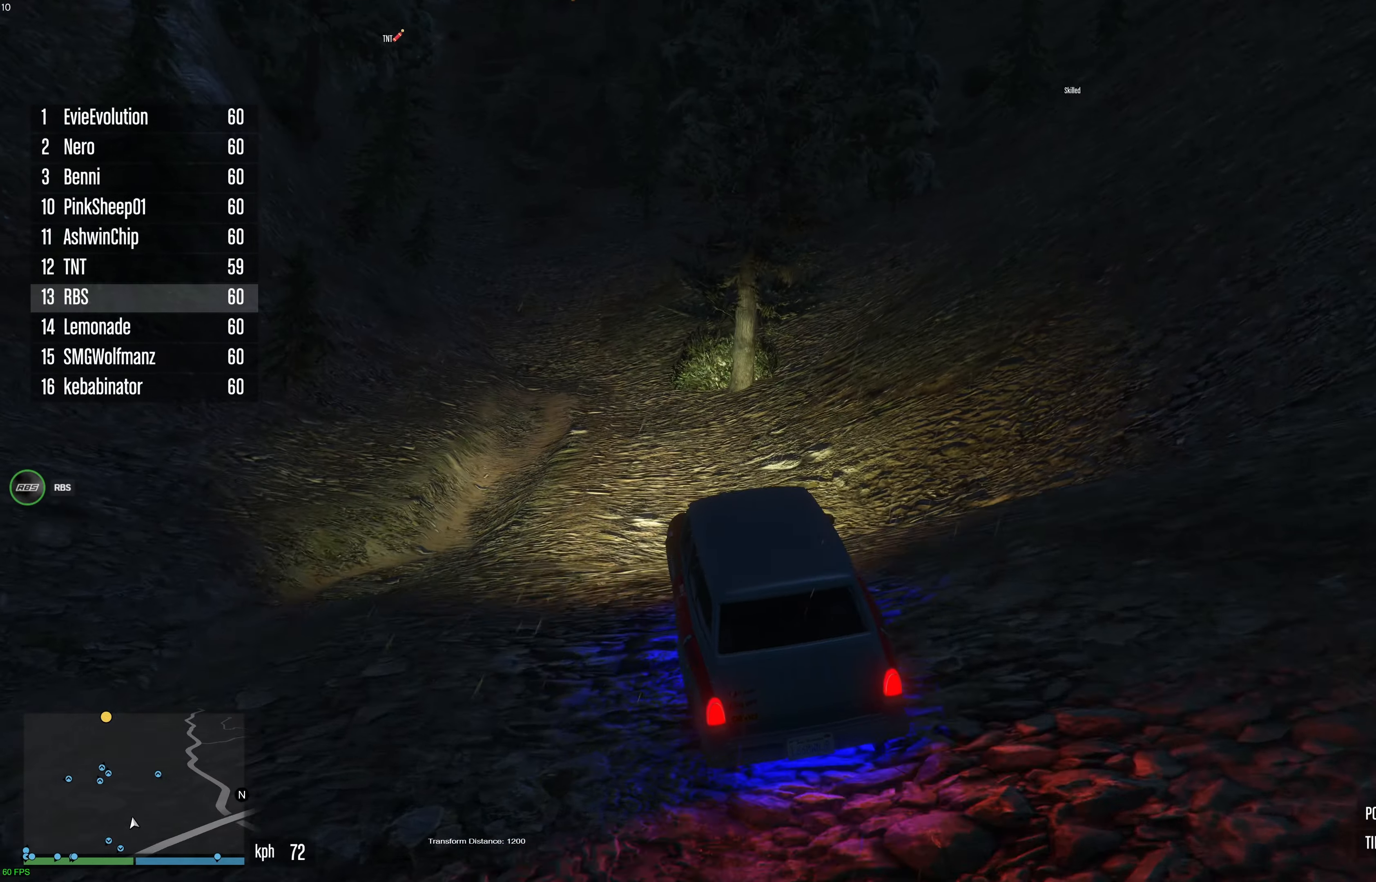
{"buttons": ["R2"], "left_stick": "center", "right_stick": "center", "events": []}
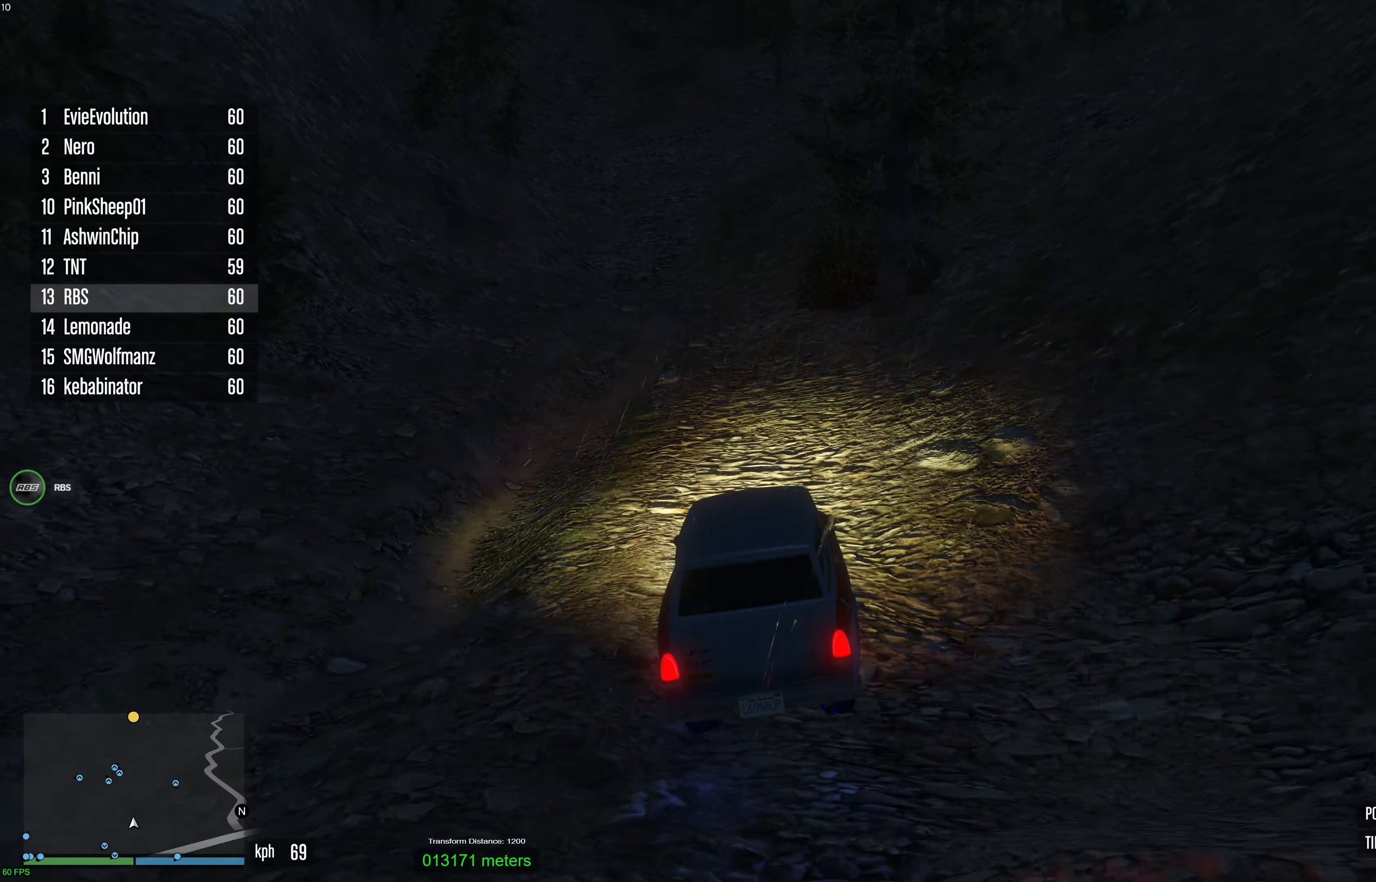
{"buttons": ["R2"], "left_stick": "center", "right_stick": "up", "events": [[67, "right_stick", "up"]]}
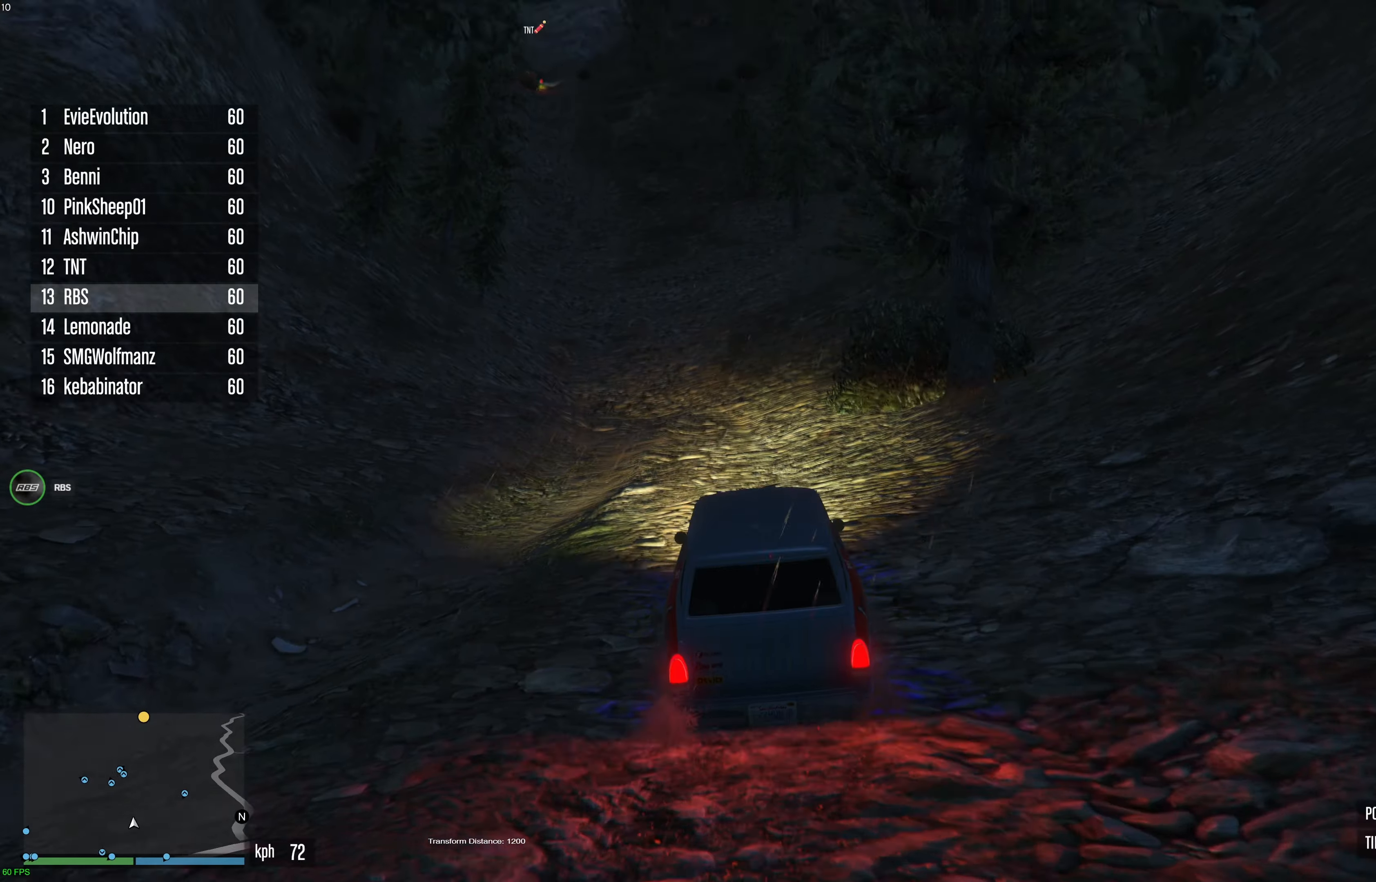
{"buttons": ["R2"], "left_stick": "center", "right_stick": "center", "events": [[83, "left_stick", "left"], [150, "right_stick", "center"], [183, "left_stick", "center"], [383, "left_stick", "right"], [483, "left_stick", "center"]]}
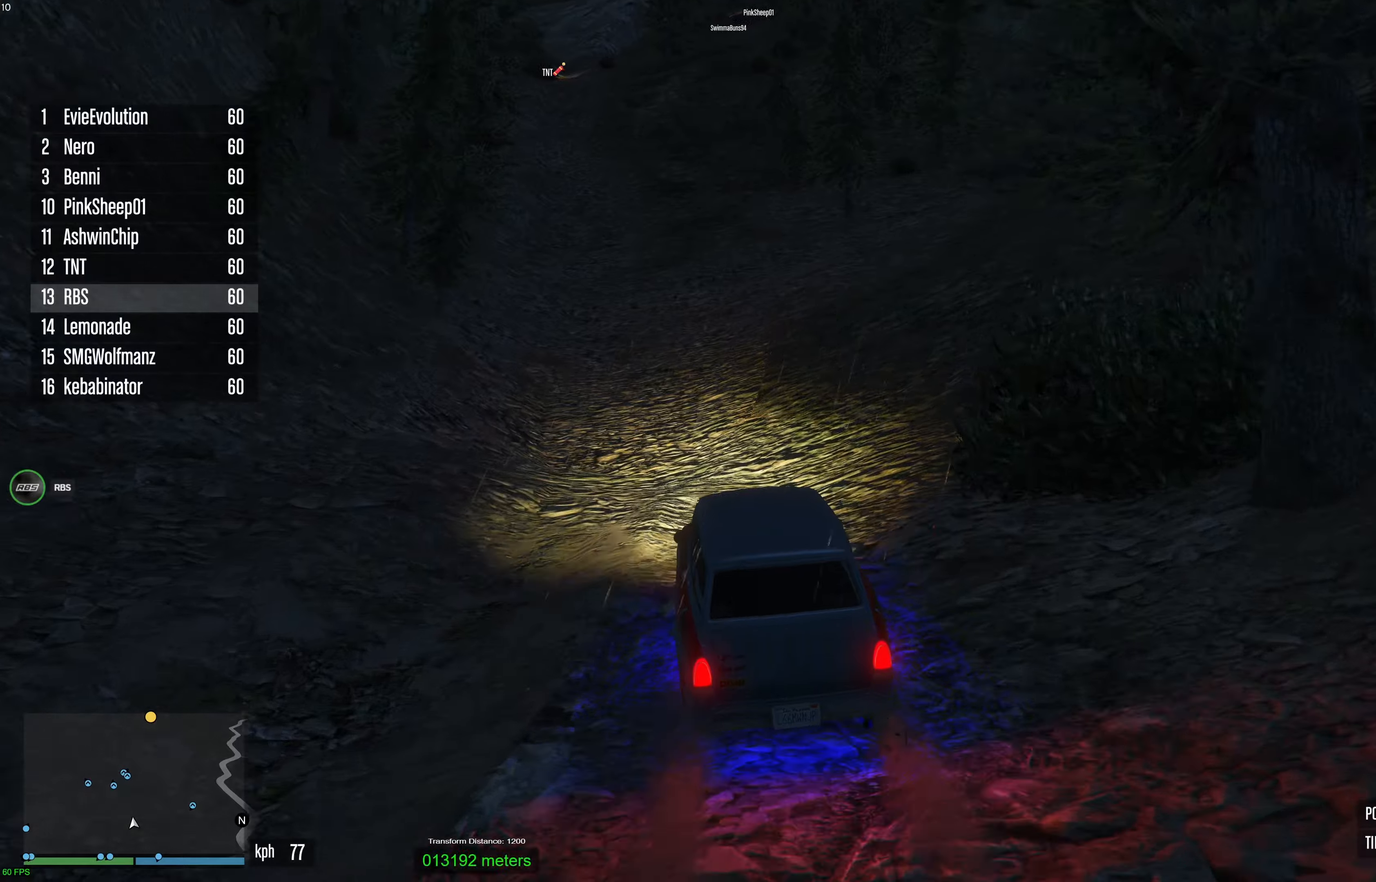
{"buttons": ["R2"], "left_stick": "center", "right_stick": "up", "events": [[83, "right_stick", "up"], [200, "left_stick", "up-left"], [317, "left_stick", "center"], [383, "left_stick", "left"], [467, "left_stick", "center"]]}
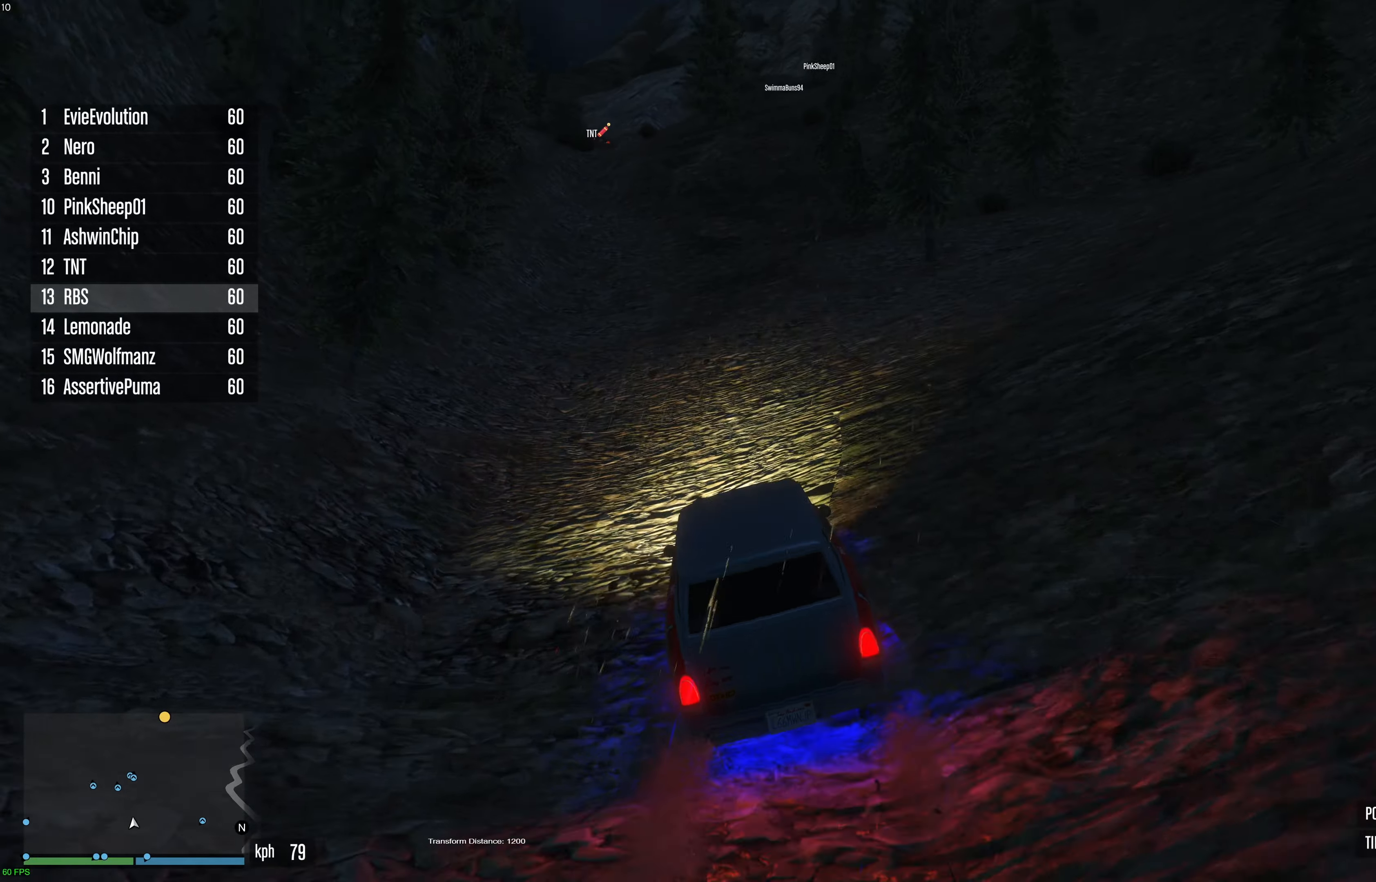
{"buttons": ["R2"], "left_stick": "center", "right_stick": "up", "events": [[233, "left_stick", "right"], [317, "left_stick", "center"]]}
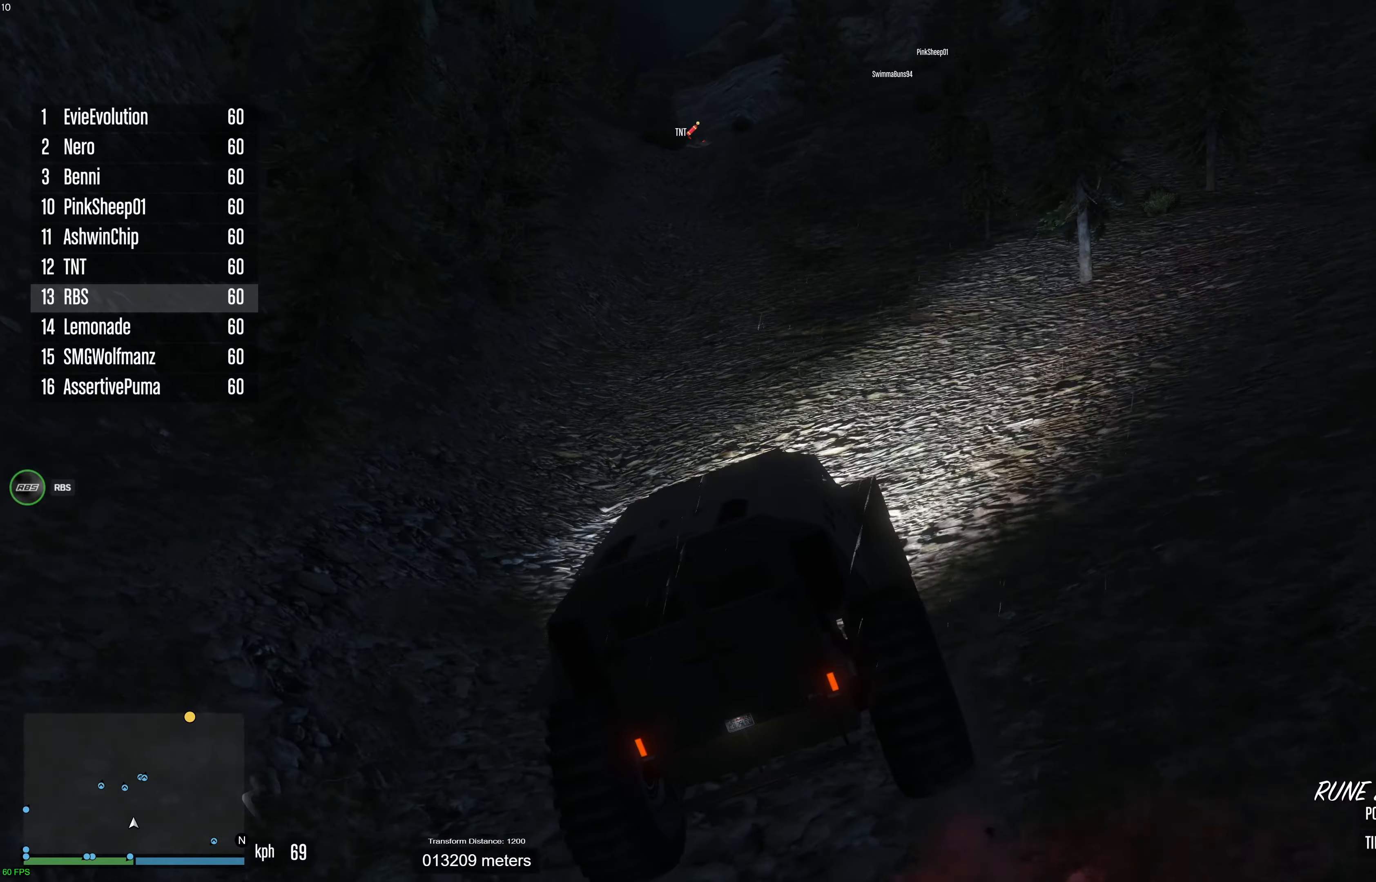
{"buttons": ["R2"], "left_stick": "center", "right_stick": "center", "events": [[33, "right_stick", "center"], [217, "left_stick", "right"], [300, "left_stick", "center"]]}
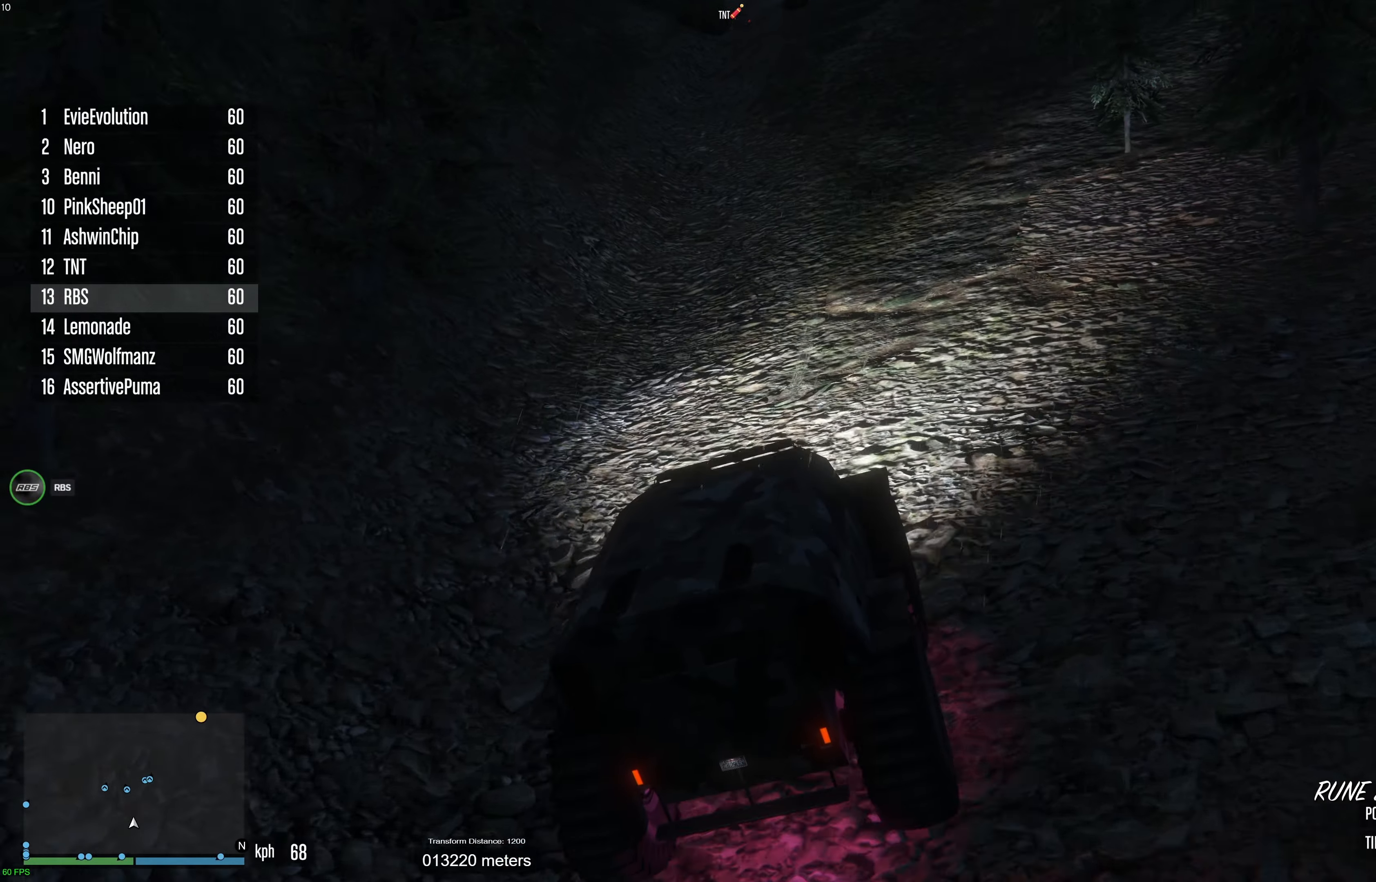
{"buttons": ["R2"], "left_stick": "center", "right_stick": "center", "events": [[267, "left_stick", "right"], [317, "left_stick", "center"]]}
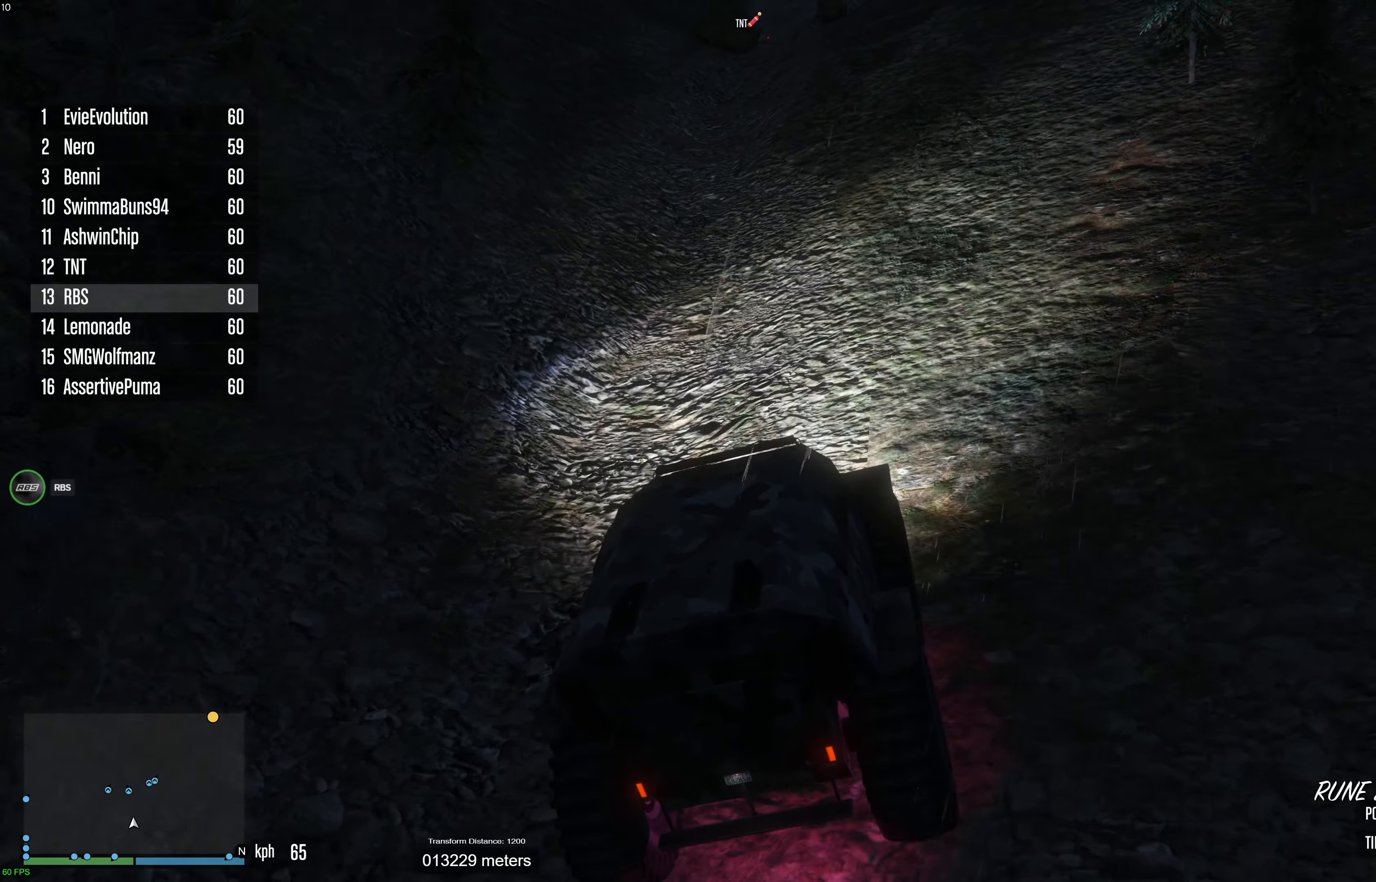
{"buttons": ["R2"], "left_stick": "center", "right_stick": "center", "events": [[50, "left_stick", "right"], [117, "left_stick", "center"], [283, "left_stick", "right"], [367, "left_stick", "center"]]}
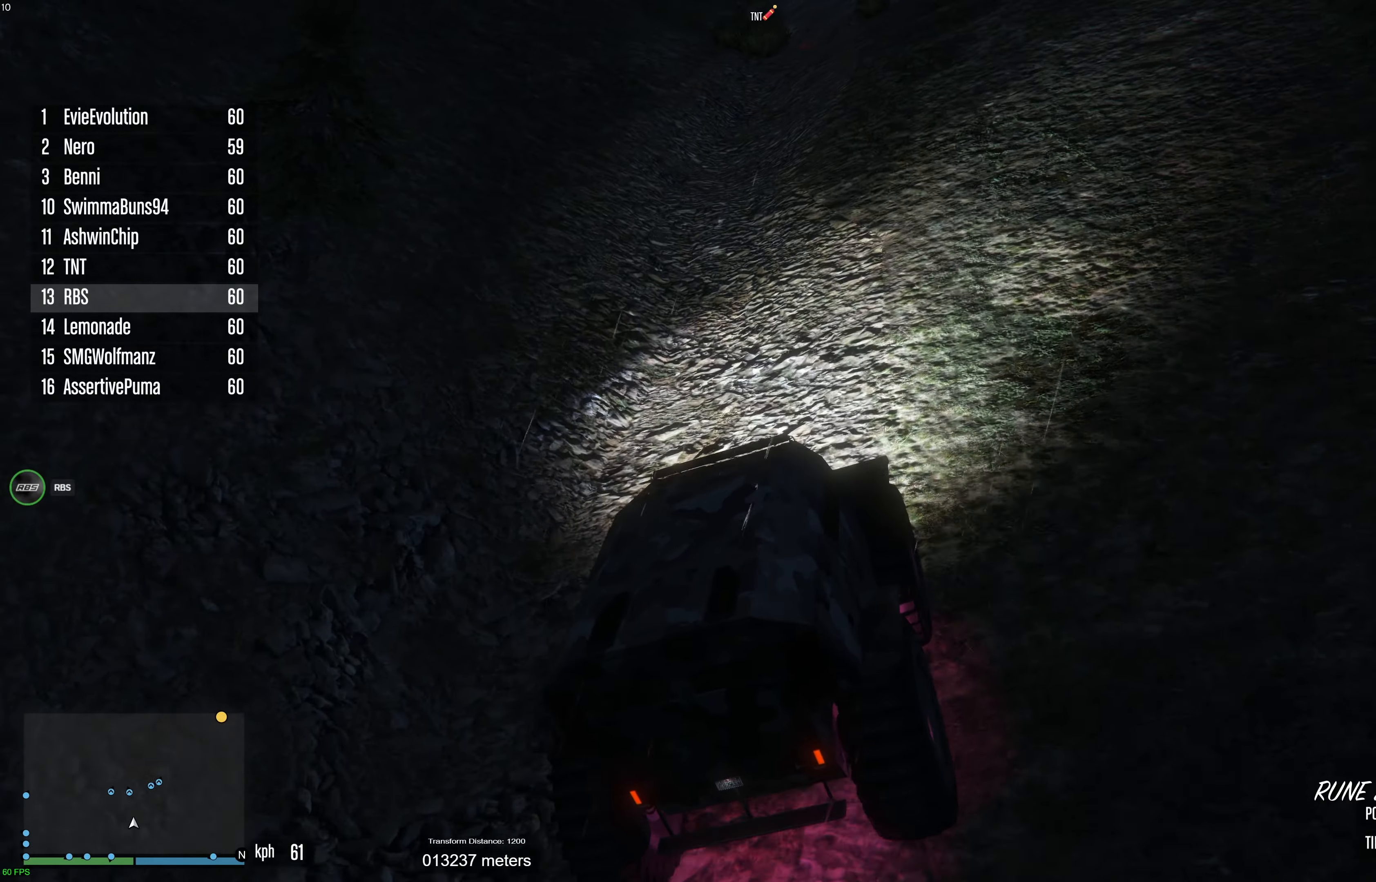
{"buttons": ["R2"], "left_stick": "right", "right_stick": "center", "events": [[17, "left_stick", "right"], [100, "left_stick", "center"], [433, "left_stick", "right"]]}
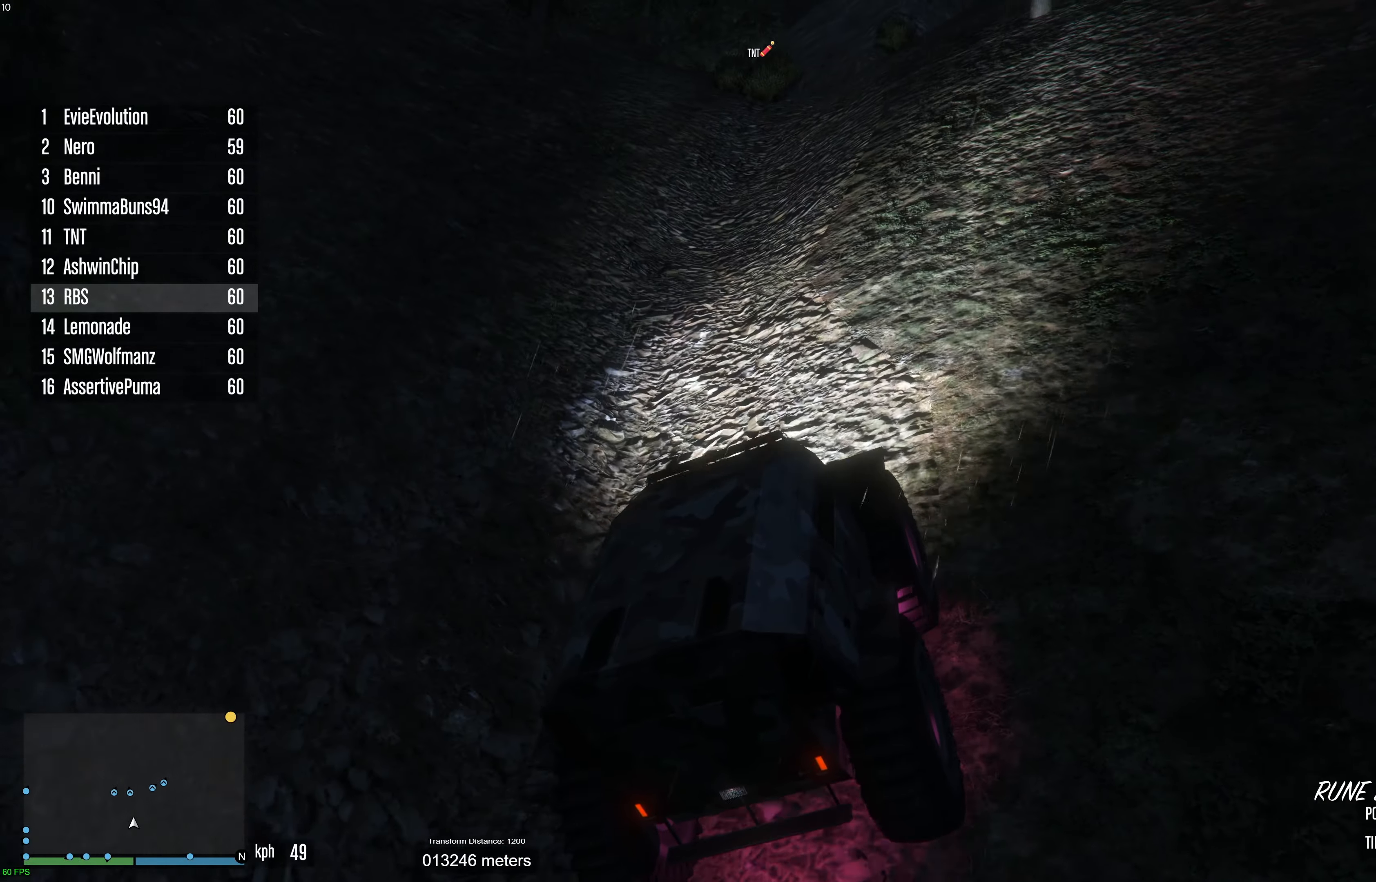
{"buttons": ["R2"], "left_stick": "right", "right_stick": "center", "events": [[17, "left_stick", "center"], [150, "left_stick", "right"], [250, "left_stick", "center"], [400, "left_stick", "right"]]}
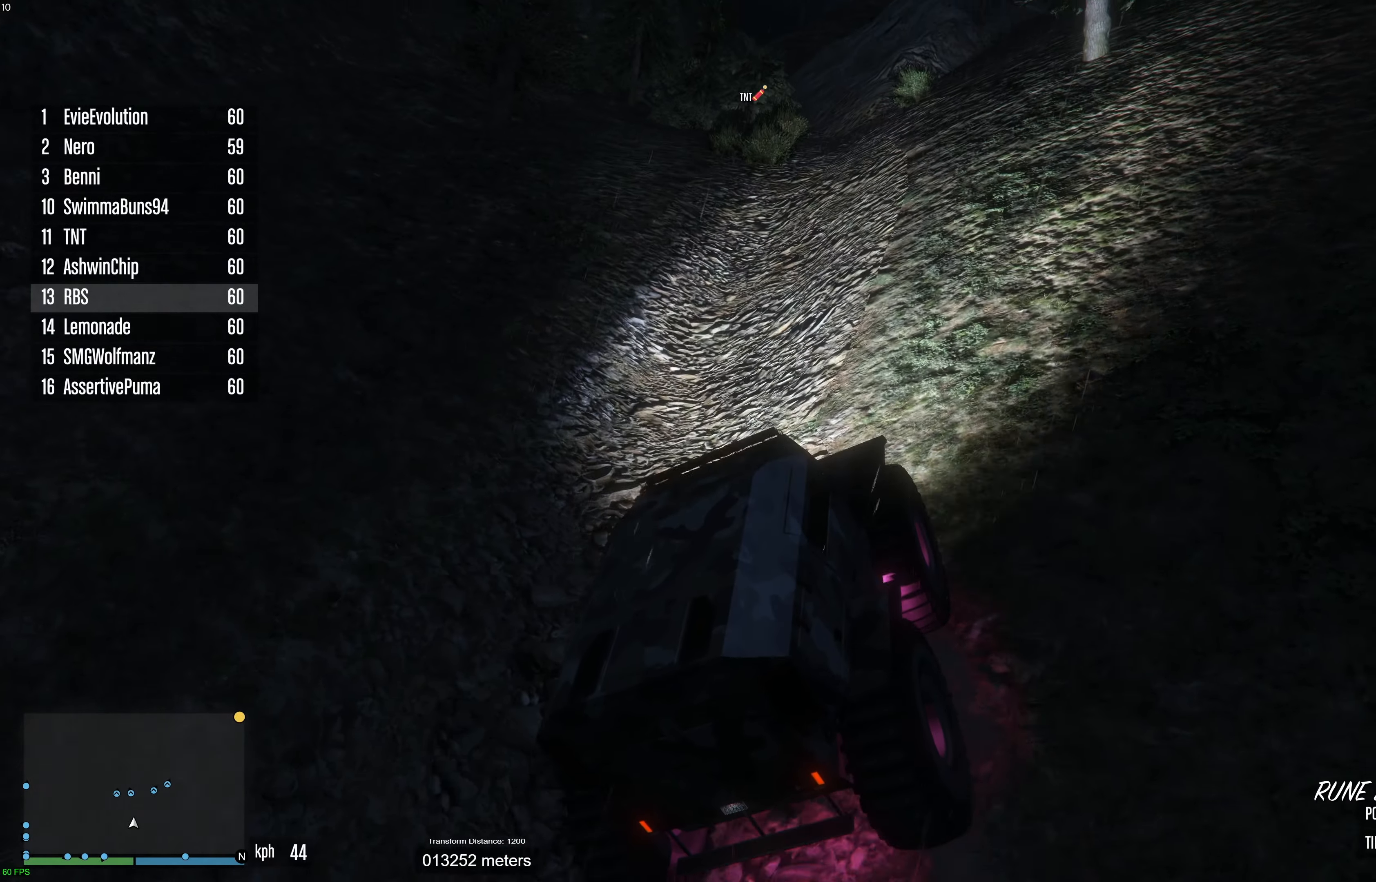
{"buttons": ["R2"], "left_stick": "right", "right_stick": "center", "events": [[17, "left_stick", "center"], [250, "left_stick", "right"], [367, "left_stick", "center"], [500, "left_stick", "right"]]}
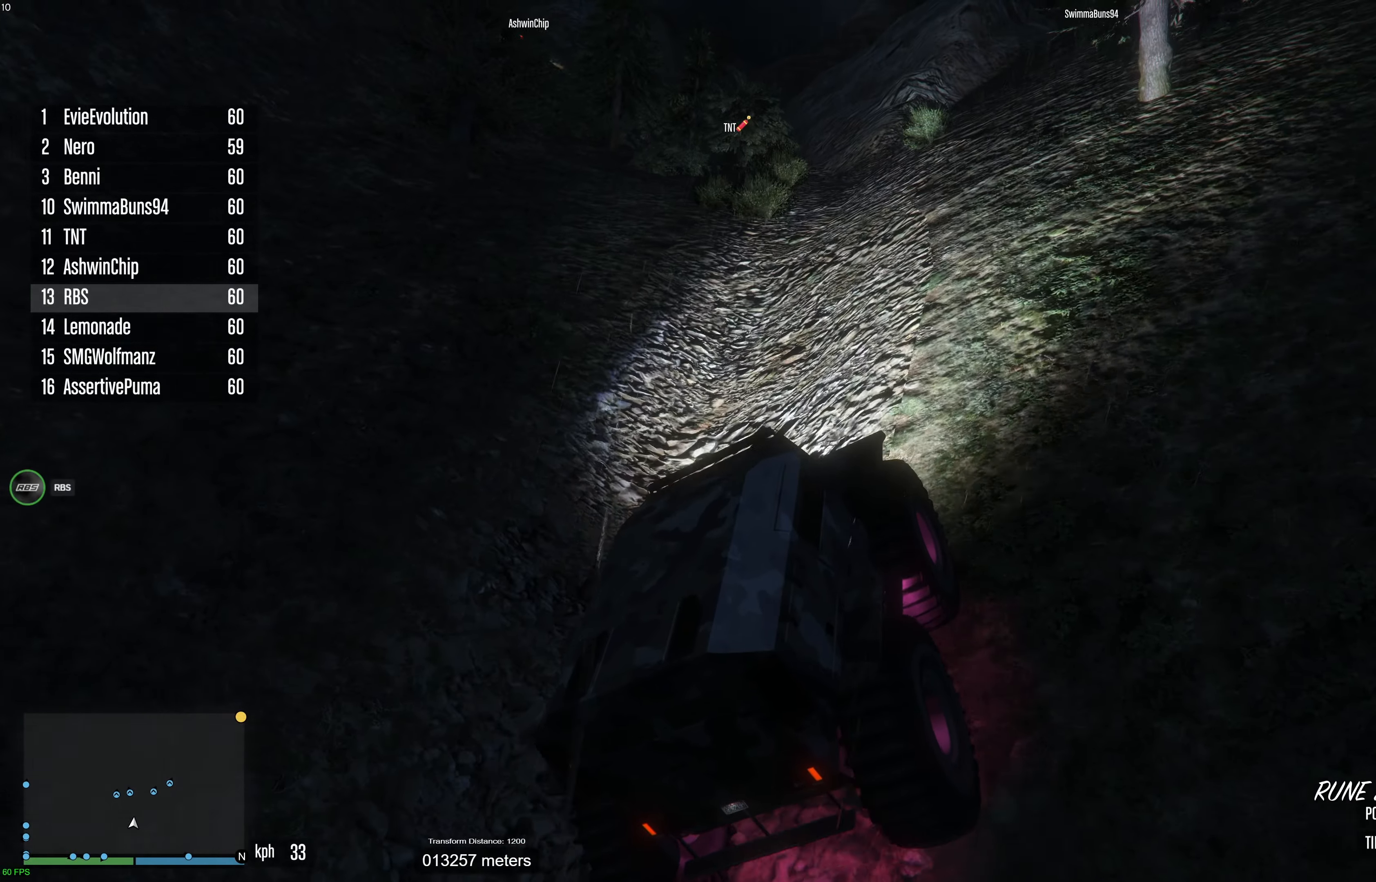
{"buttons": ["R2"], "left_stick": "center", "right_stick": "center", "events": [[133, "left_stick", "center"], [317, "left_stick", "right"], [433, "left_stick", "center"]]}
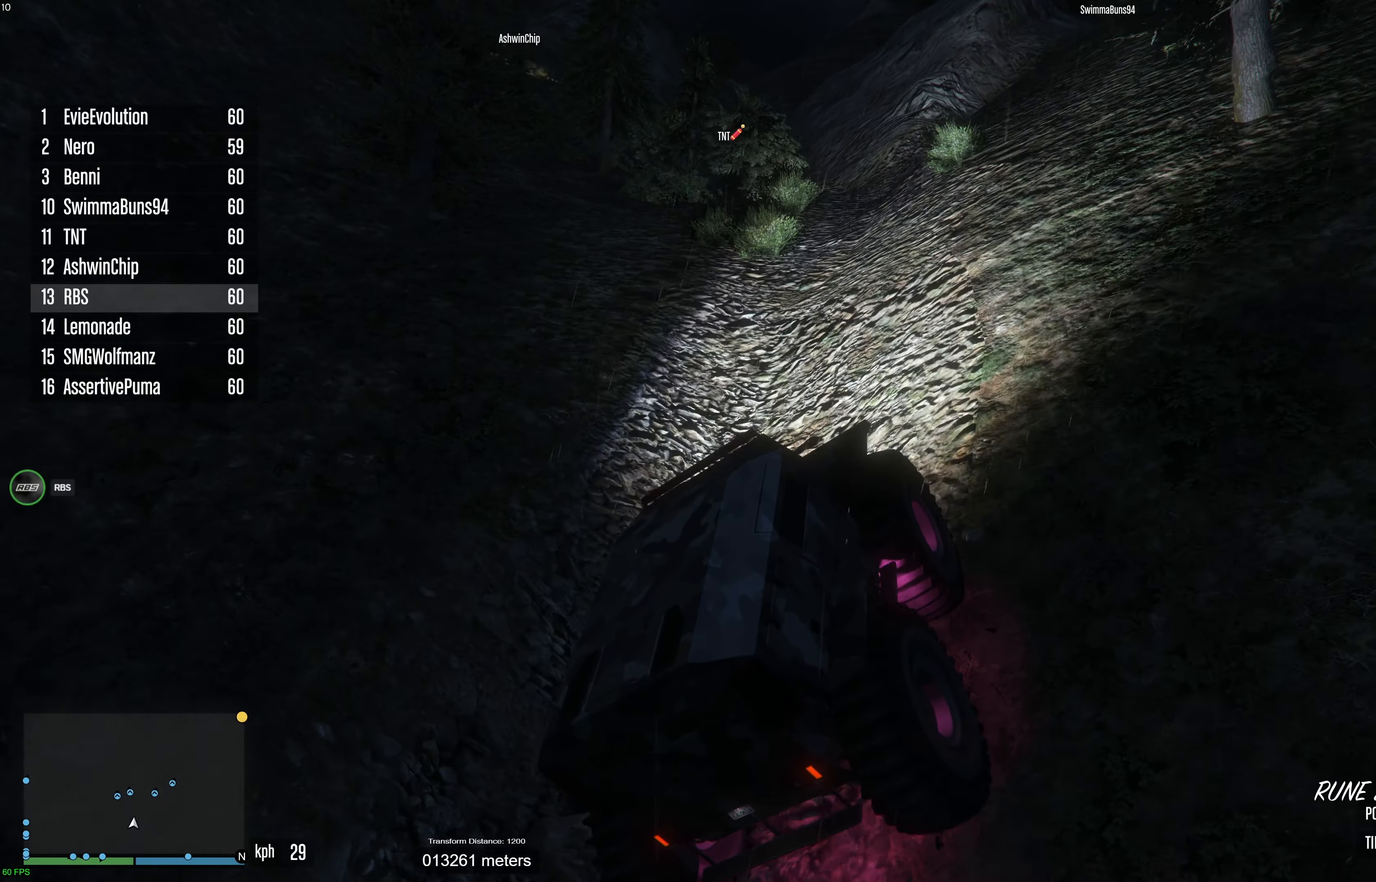
{"buttons": ["R2"], "left_stick": "right", "right_stick": "center", "events": [[67, "left_stick", "right"], [183, "left_stick", "center"], [283, "left_stick", "right"]]}
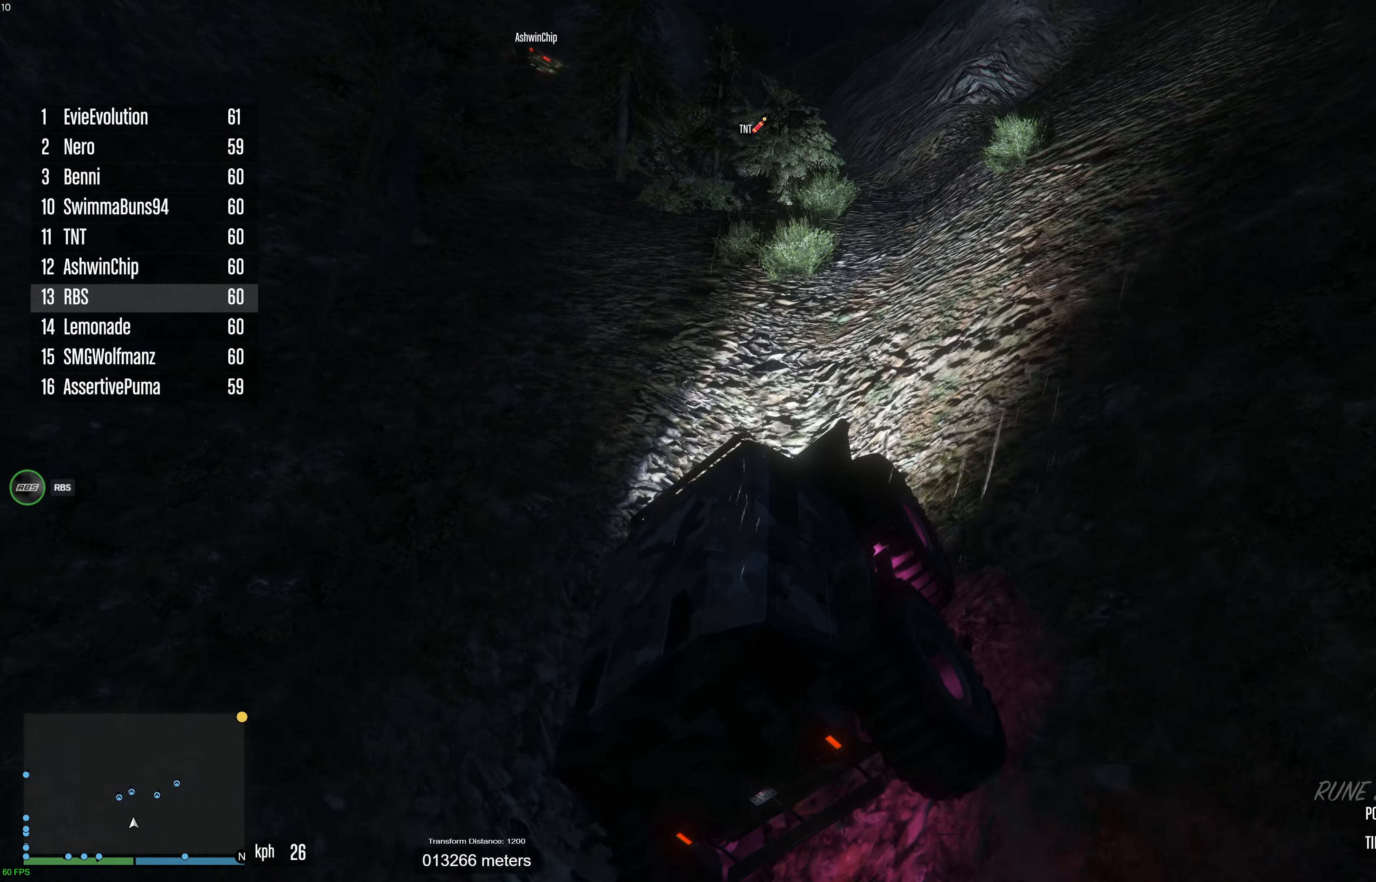
{"buttons": ["R2"], "left_stick": "right", "right_stick": "center", "events": [[133, "left_stick", "center"], [233, "left_stick", "right"], [383, "left_stick", "center"], [467, "left_stick", "right"]]}
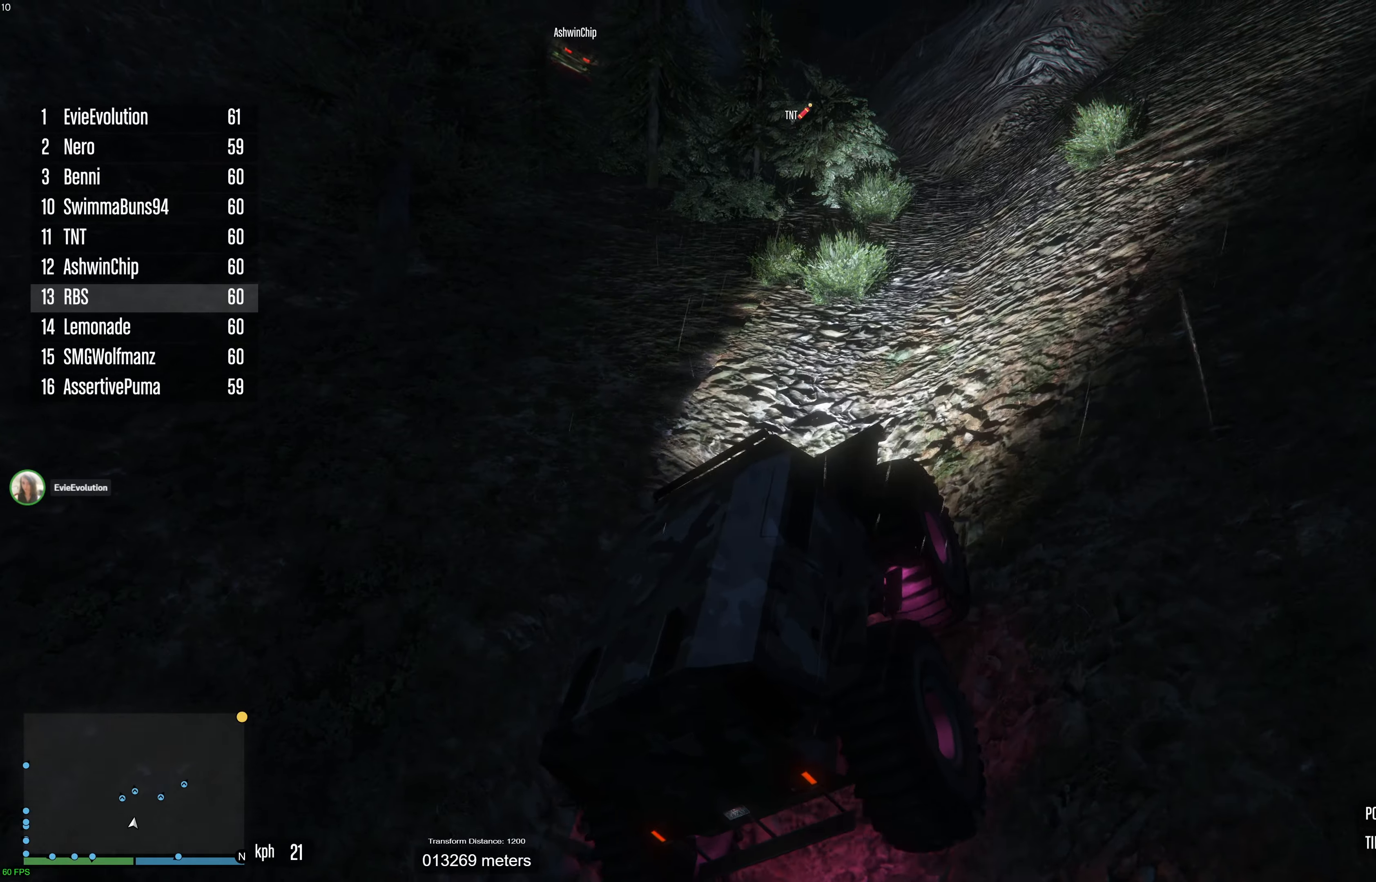
{"buttons": ["R2"], "left_stick": "center", "right_stick": "center", "events": [[83, "left_stick", "center"], [333, "left_stick", "up-left"], [450, "left_stick", "center"]]}
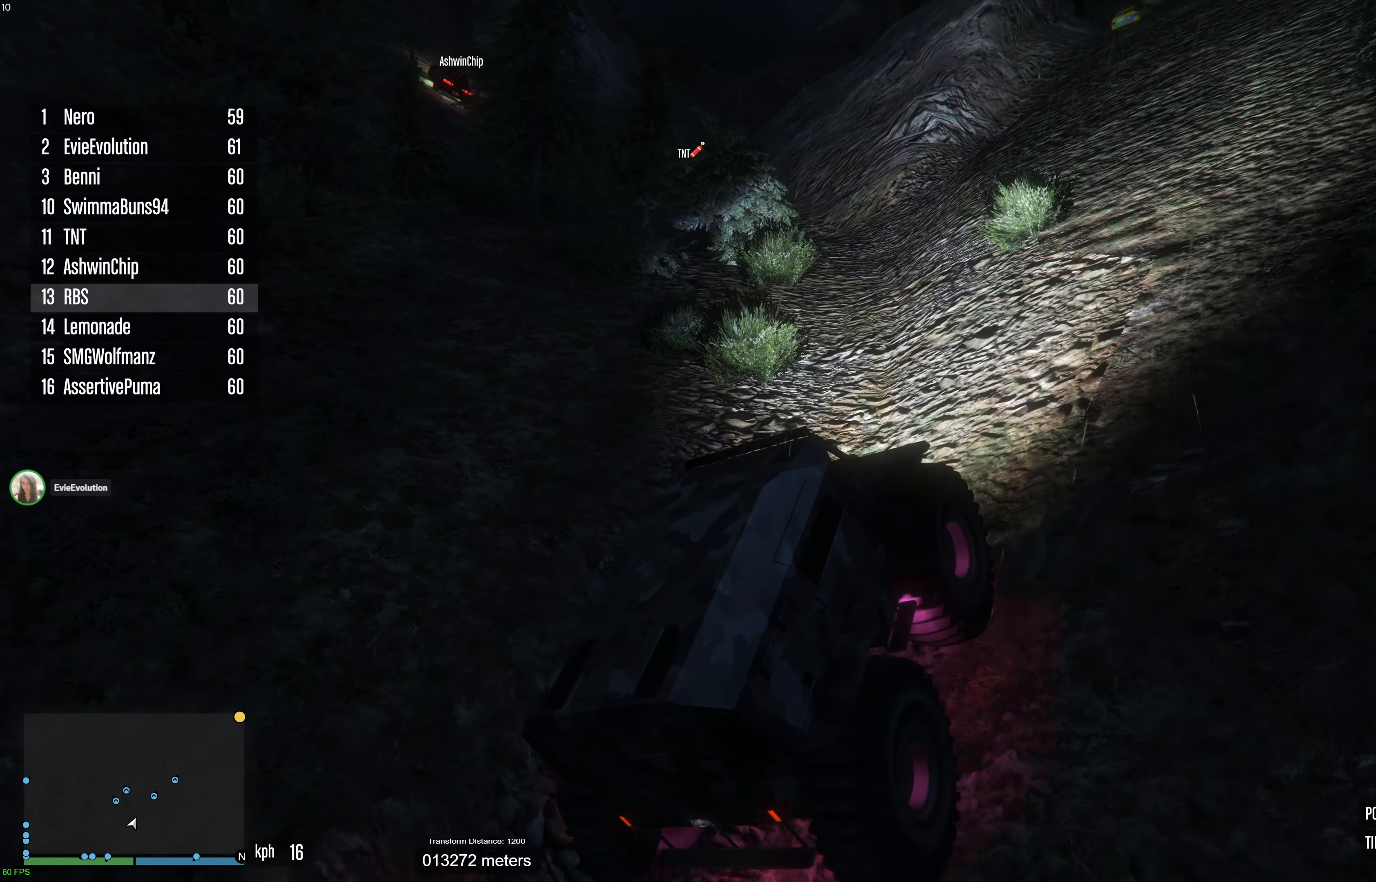
{"buttons": ["R2"], "left_stick": "center", "right_stick": "up", "events": [[400, "right_stick", "up"]]}
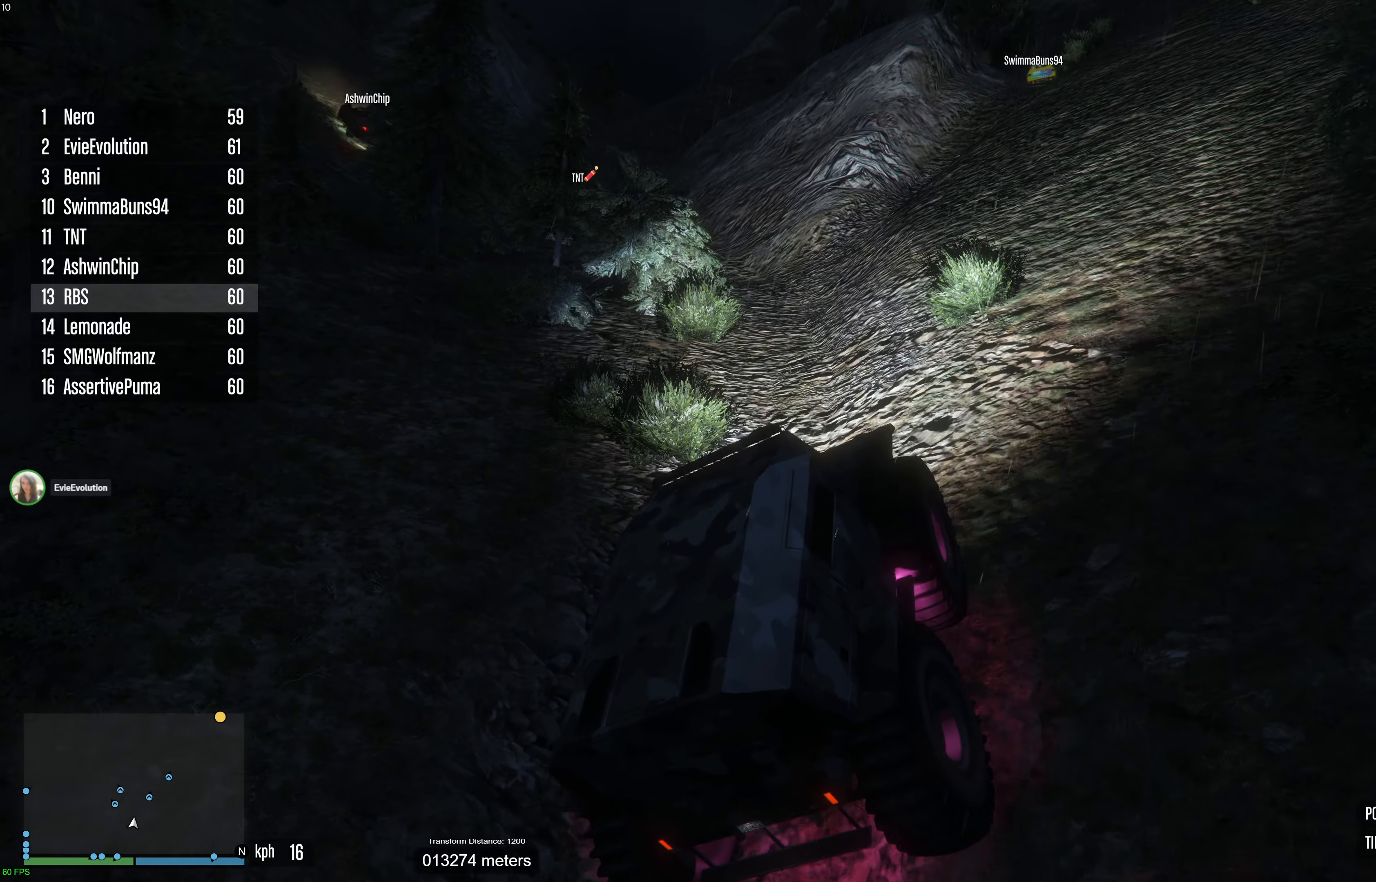
{"buttons": ["R2"], "left_stick": "center", "right_stick": "center", "events": [[250, "right_stick", "center"], [317, "left_stick", "right"], [500, "left_stick", "center"]]}
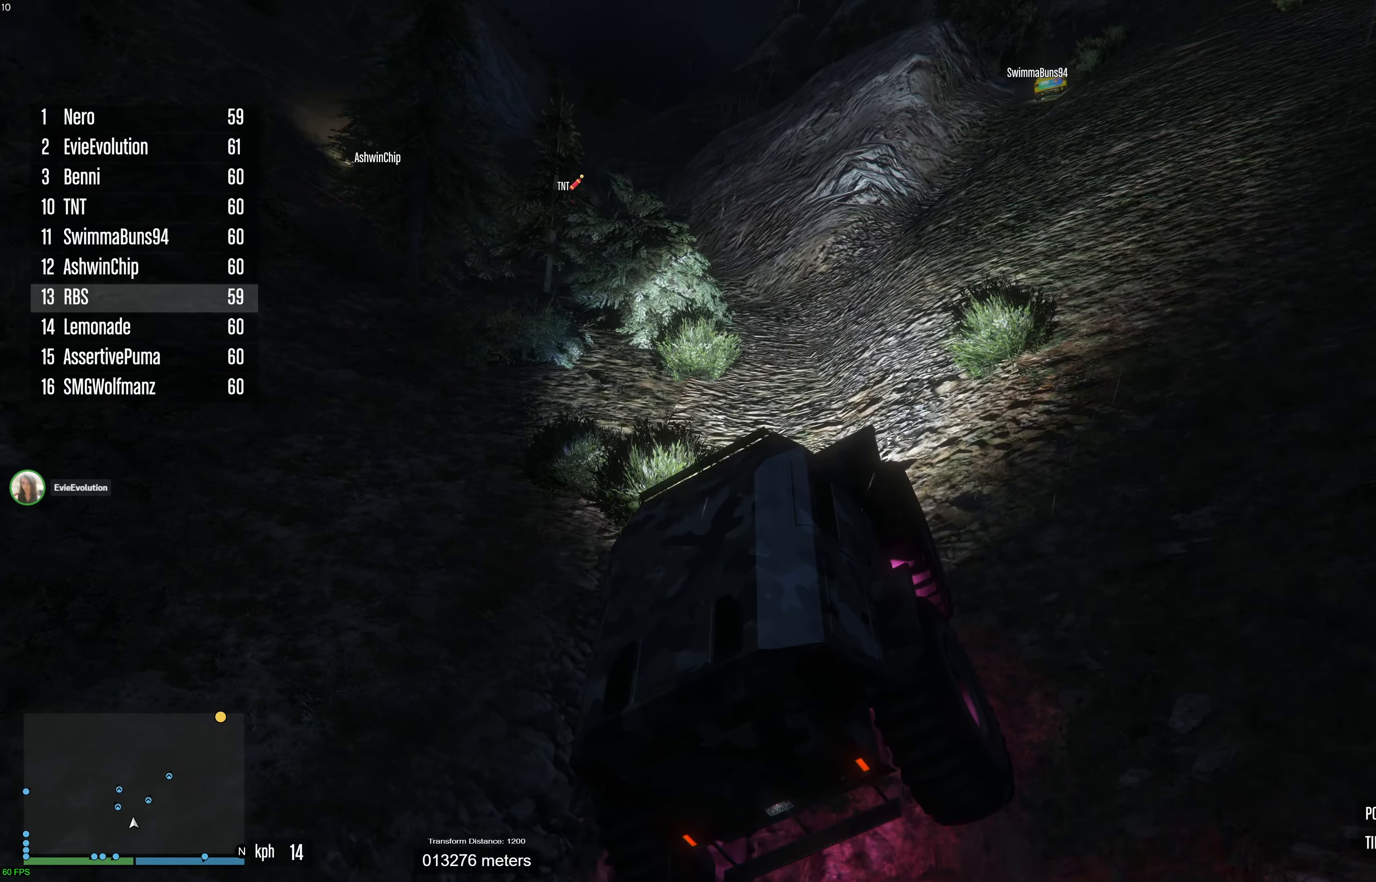
{"buttons": ["R2"], "left_stick": "center", "right_stick": "center", "events": [[83, "left_stick", "right"], [200, "left_stick", "center"], [383, "left_stick", "up-right"], [500, "left_stick", "center"]]}
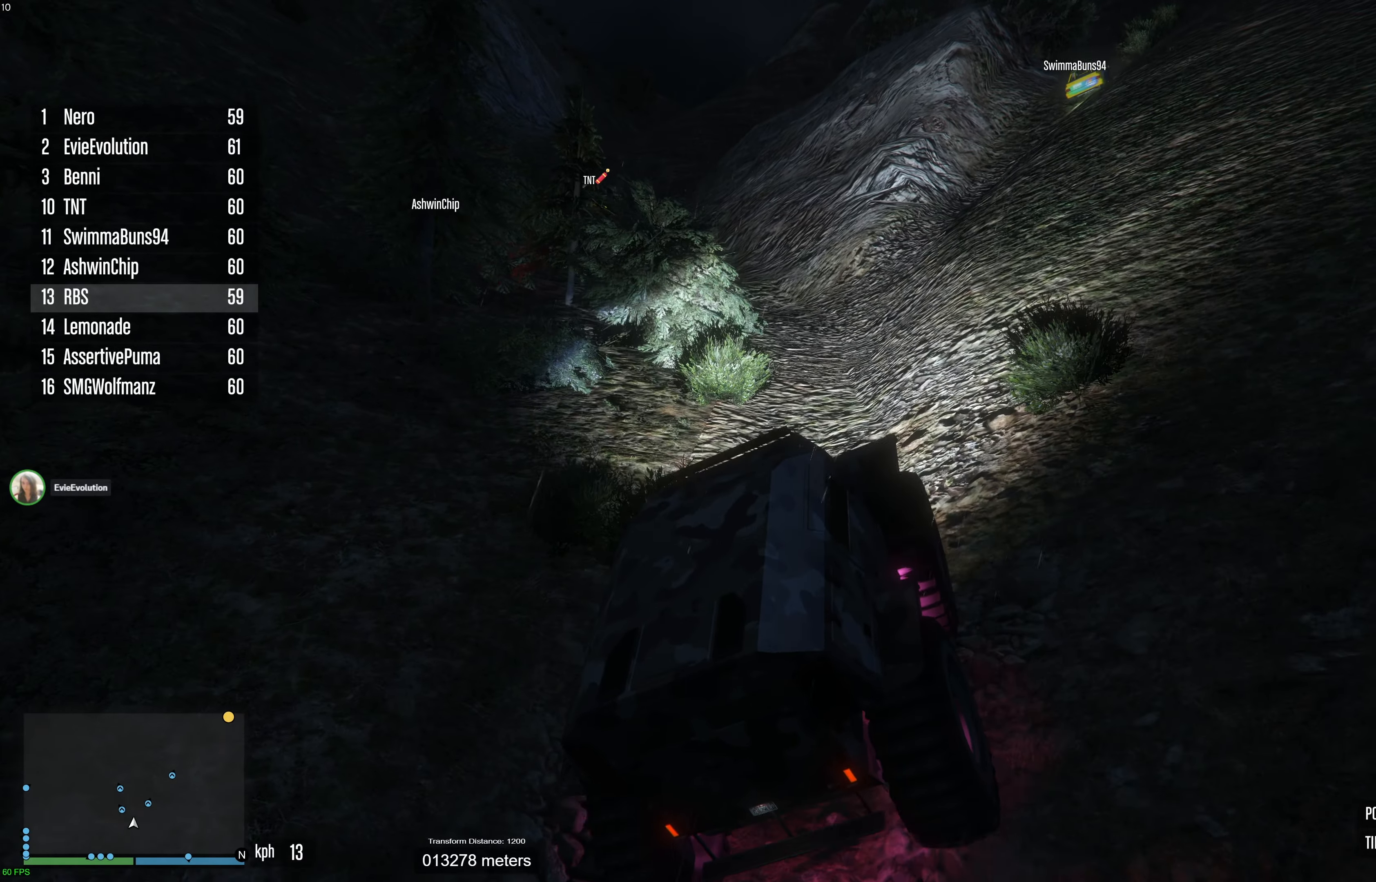
{"buttons": ["R2"], "left_stick": "center", "right_stick": "center", "events": []}
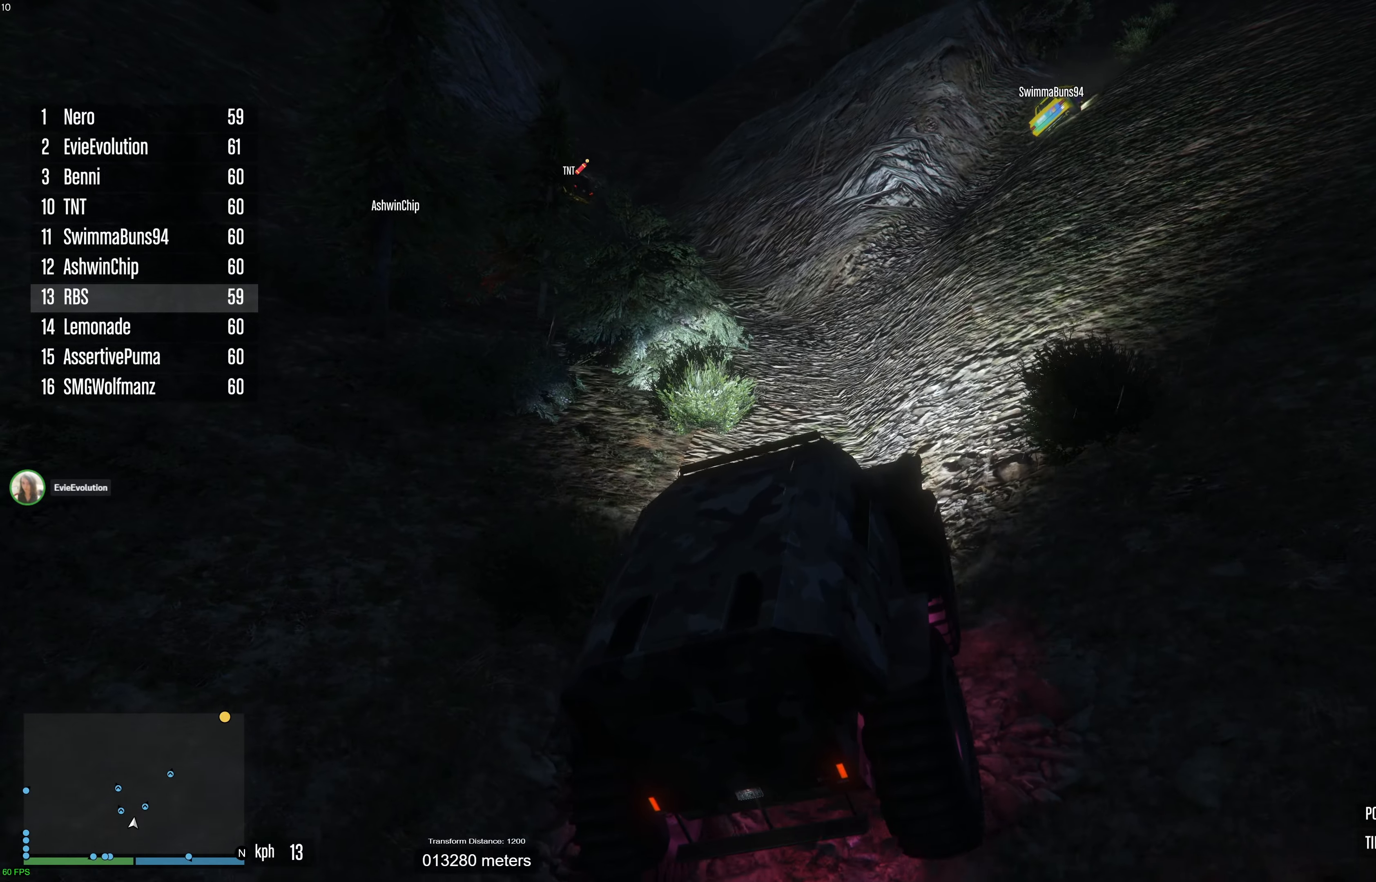
{"buttons": ["R2"], "left_stick": "center", "right_stick": "center", "events": [[300, "left_stick", "right"], [417, "left_stick", "center"]]}
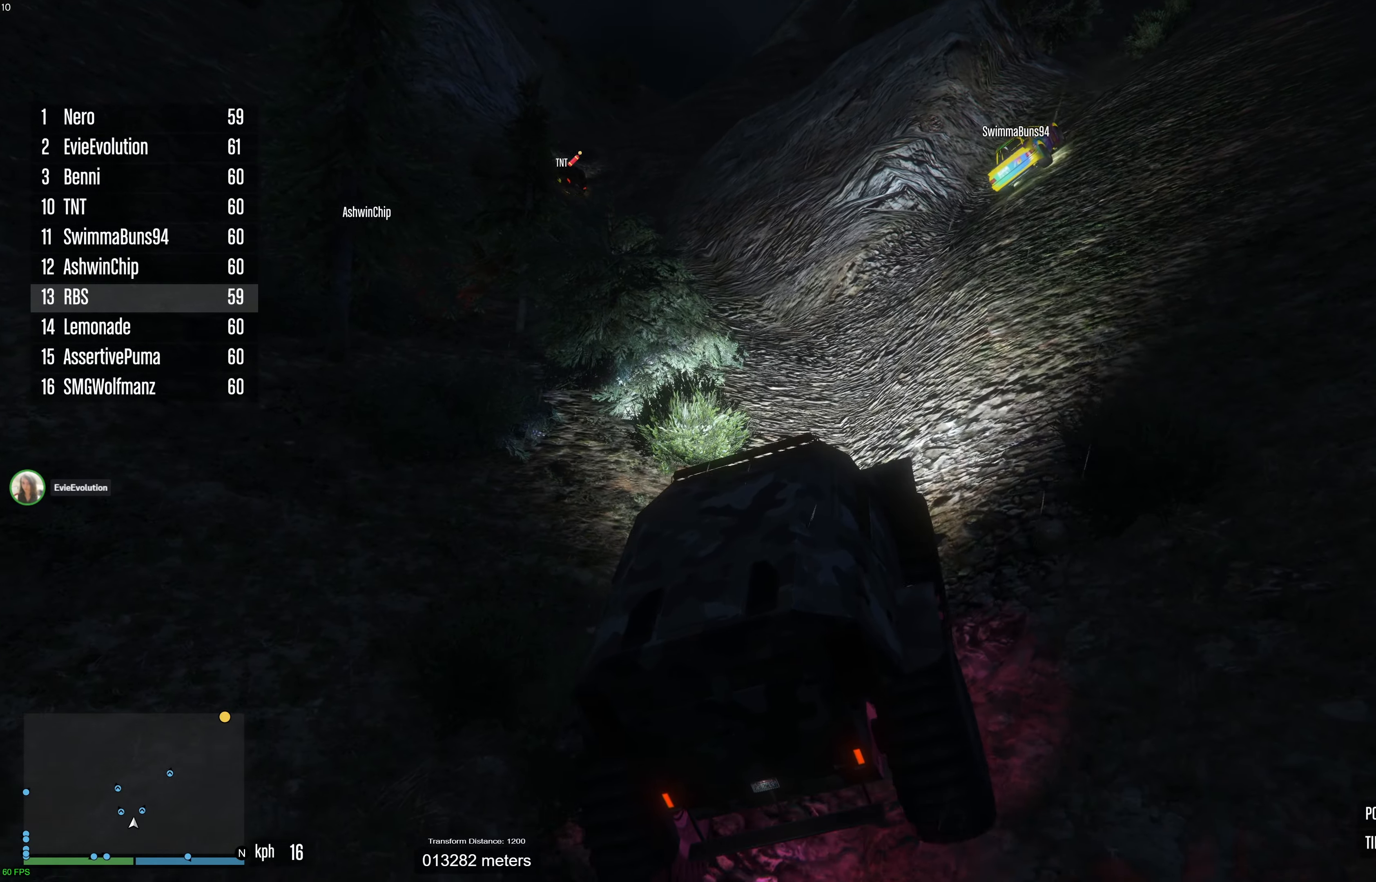
{"buttons": ["L2"], "left_stick": "right", "right_stick": "center", "events": [[100, "left_stick", "right"], [167, "left_stick", "center"], [300, "left_stick", "right"], [367, "R2", "up"], [383, "L2", "down"]]}
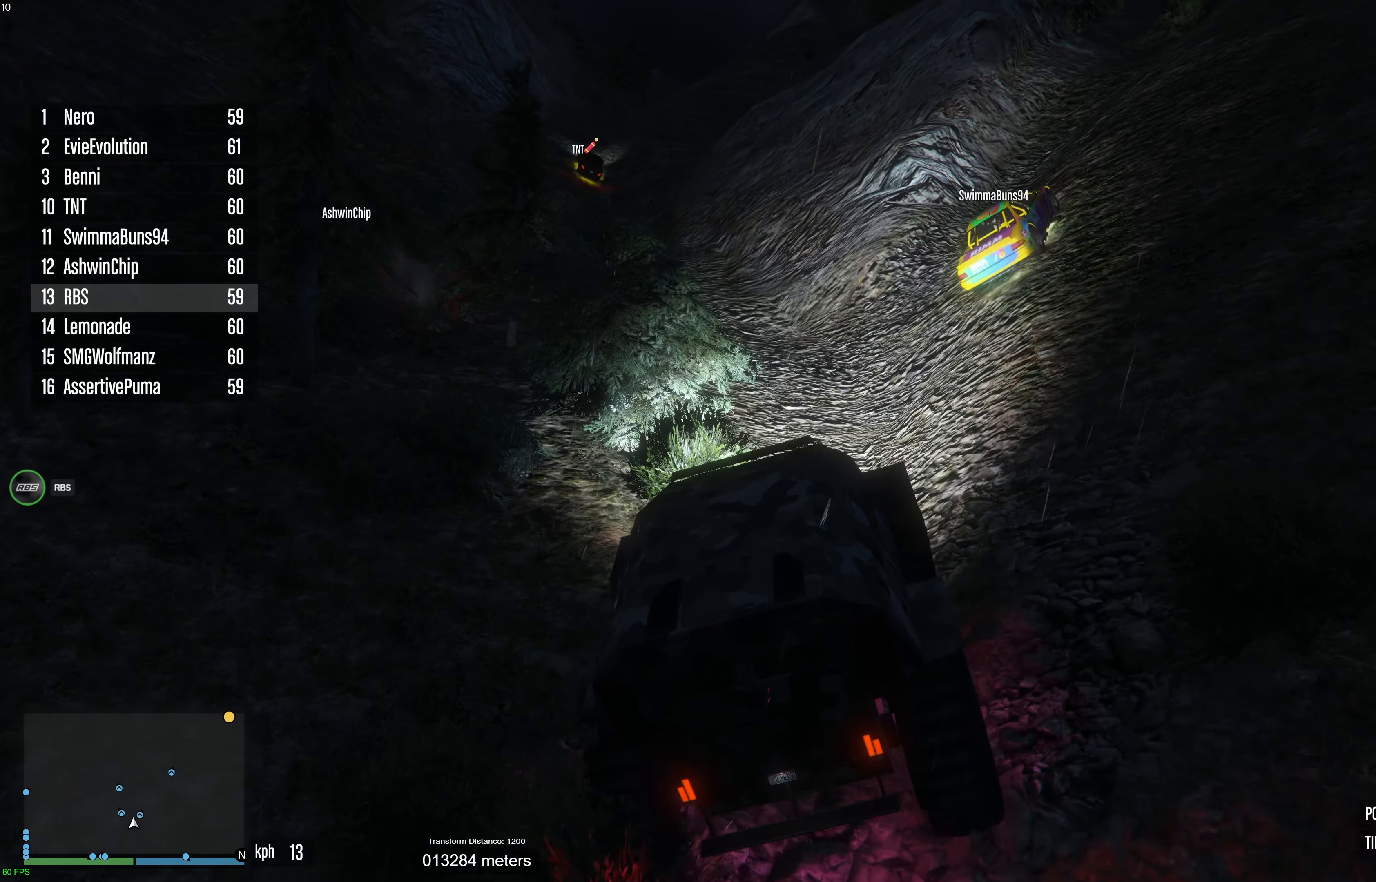
{"buttons": ["R2"], "left_stick": "center", "right_stick": "center", "events": [[17, "left_stick", "center"], [33, "R2", "down"], [83, "L2", "up"]]}
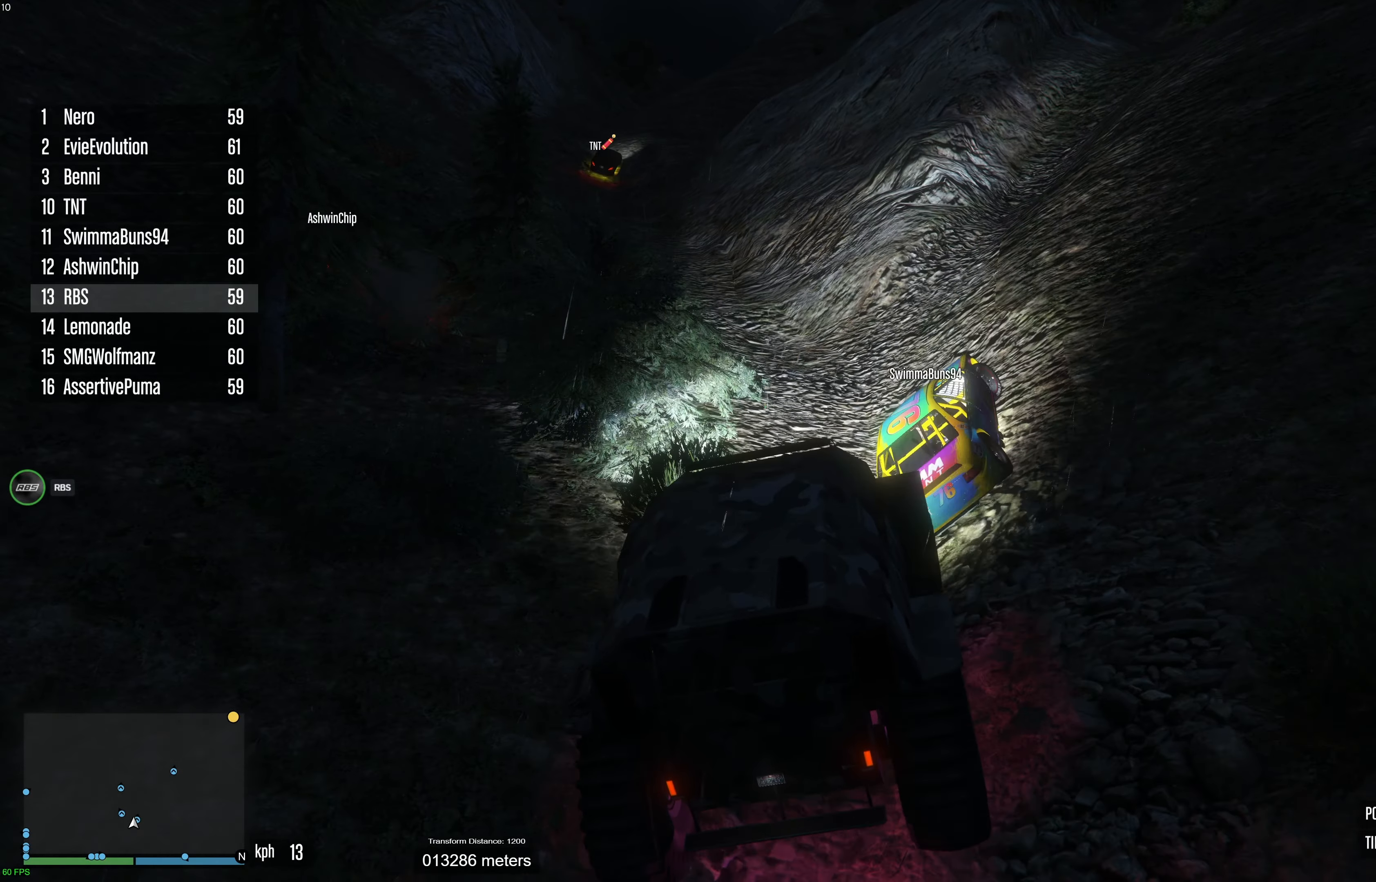
{"buttons": [], "left_stick": "center", "right_stick": "down-right", "events": [[17, "right_stick", "right"], [450, "right_stick", "down-right"], [500, "R2", "up"]]}
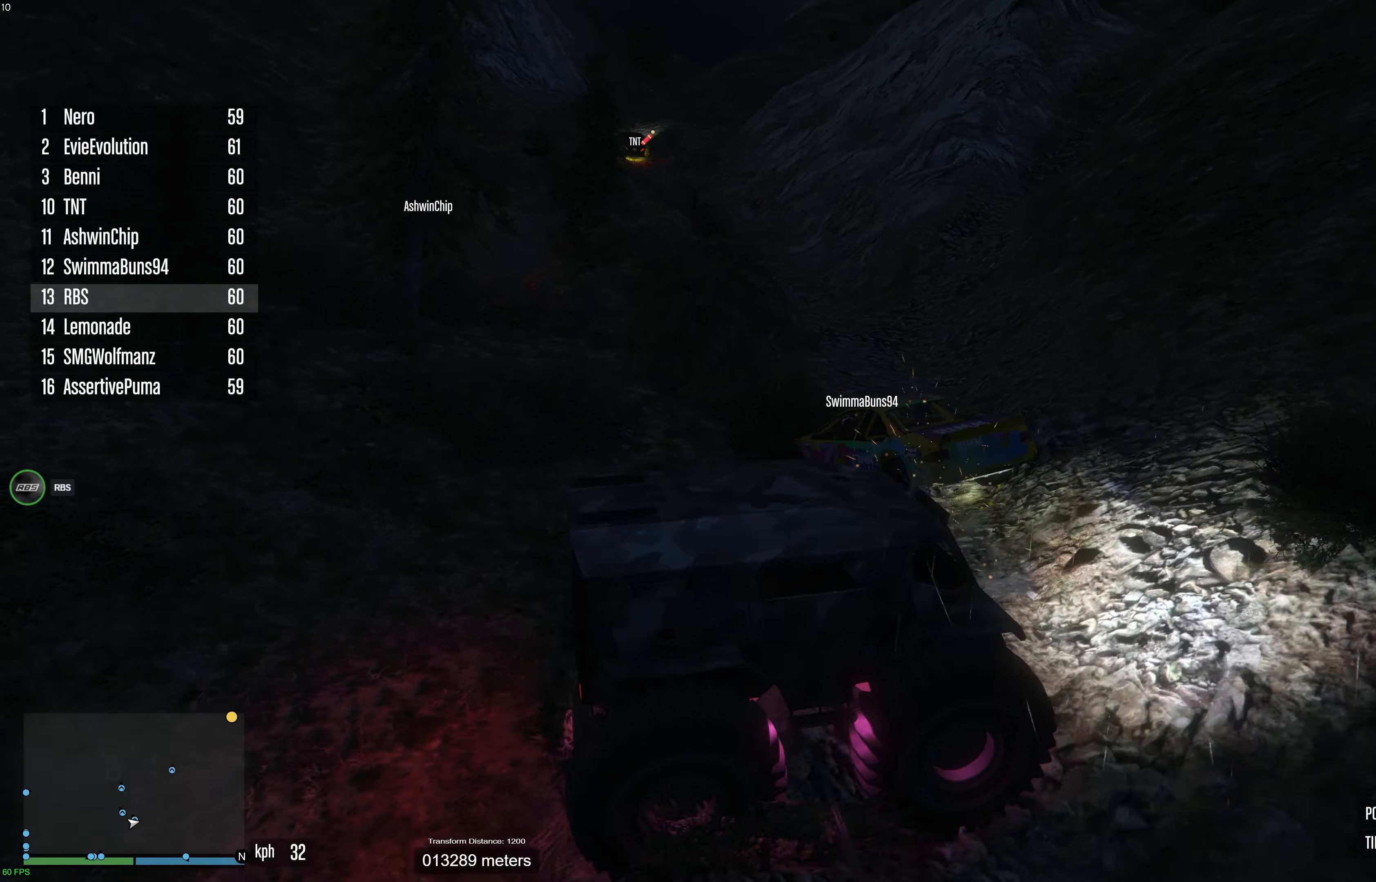
{"buttons": ["R2"], "left_stick": "center", "right_stick": "down-right", "events": [[67, "L2", "down"], [317, "L2", "up"], [483, "R2", "down"]]}
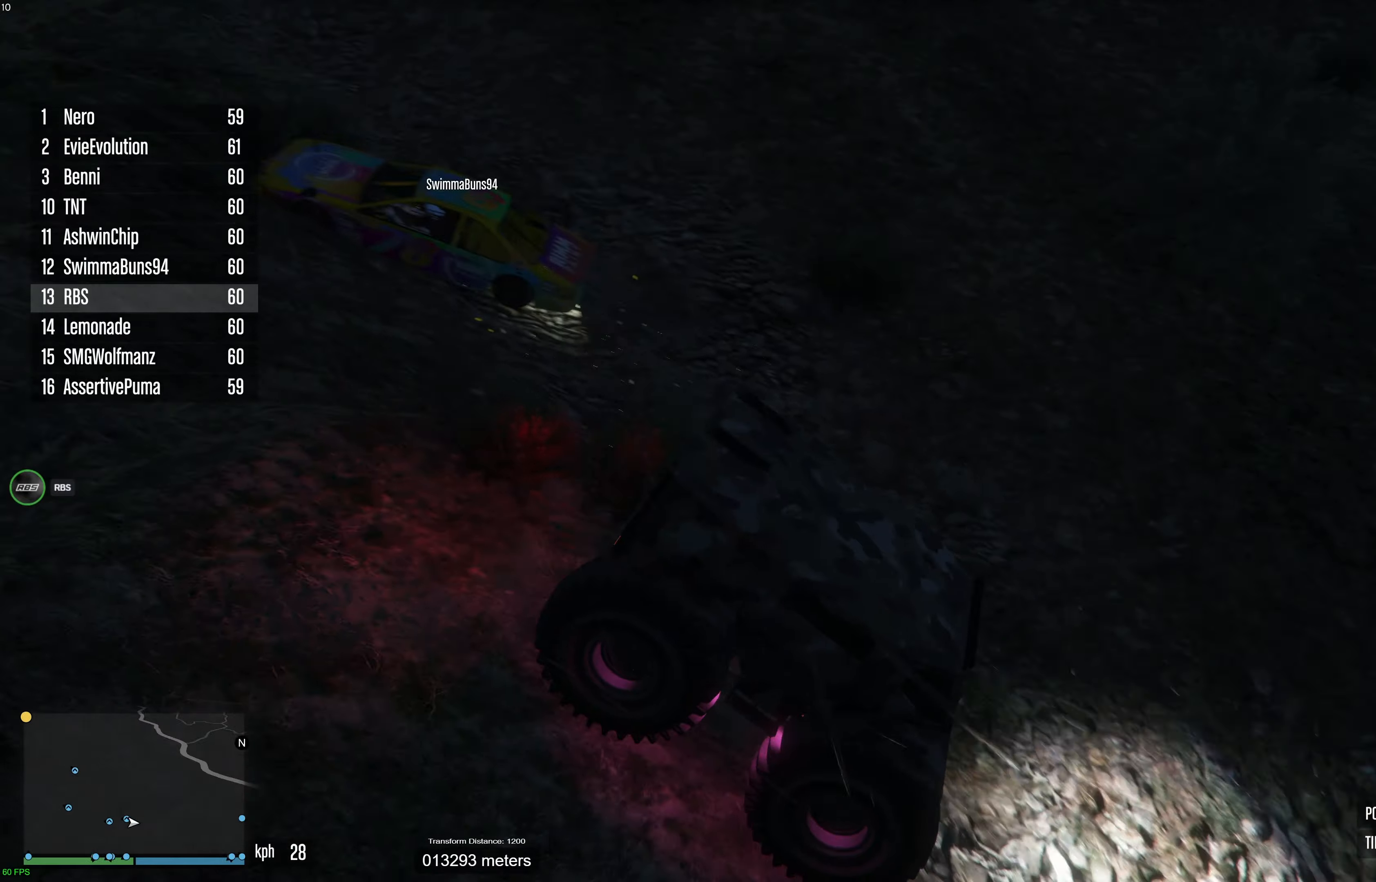
{"buttons": [], "left_stick": "down-left", "right_stick": "down-right", "events": [[167, "left_stick", "down-left"], [317, "R2", "up"]]}
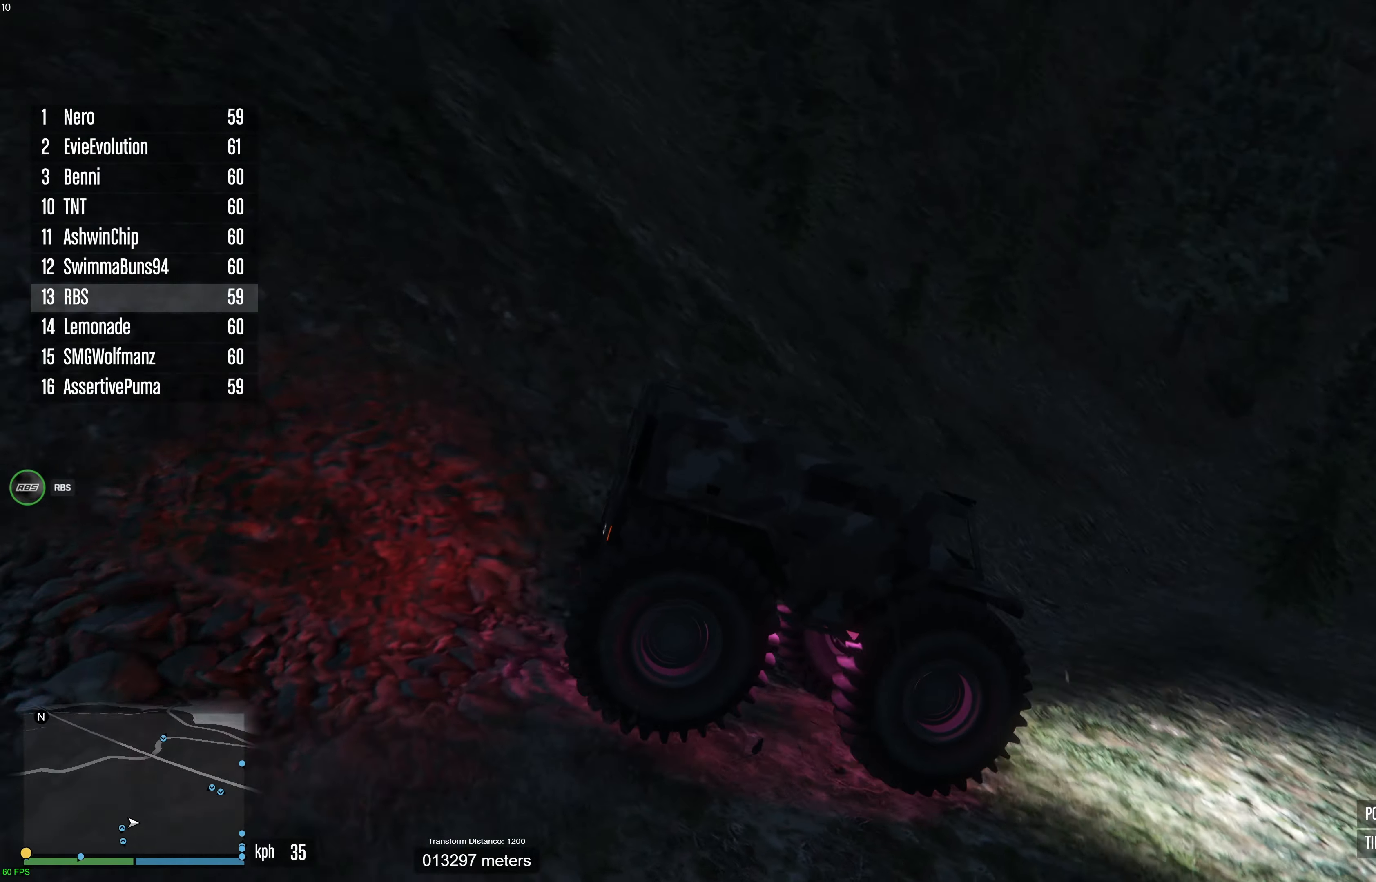
{"buttons": [], "left_stick": "center", "right_stick": "down-right", "events": [[267, "left_stick", "center"]]}
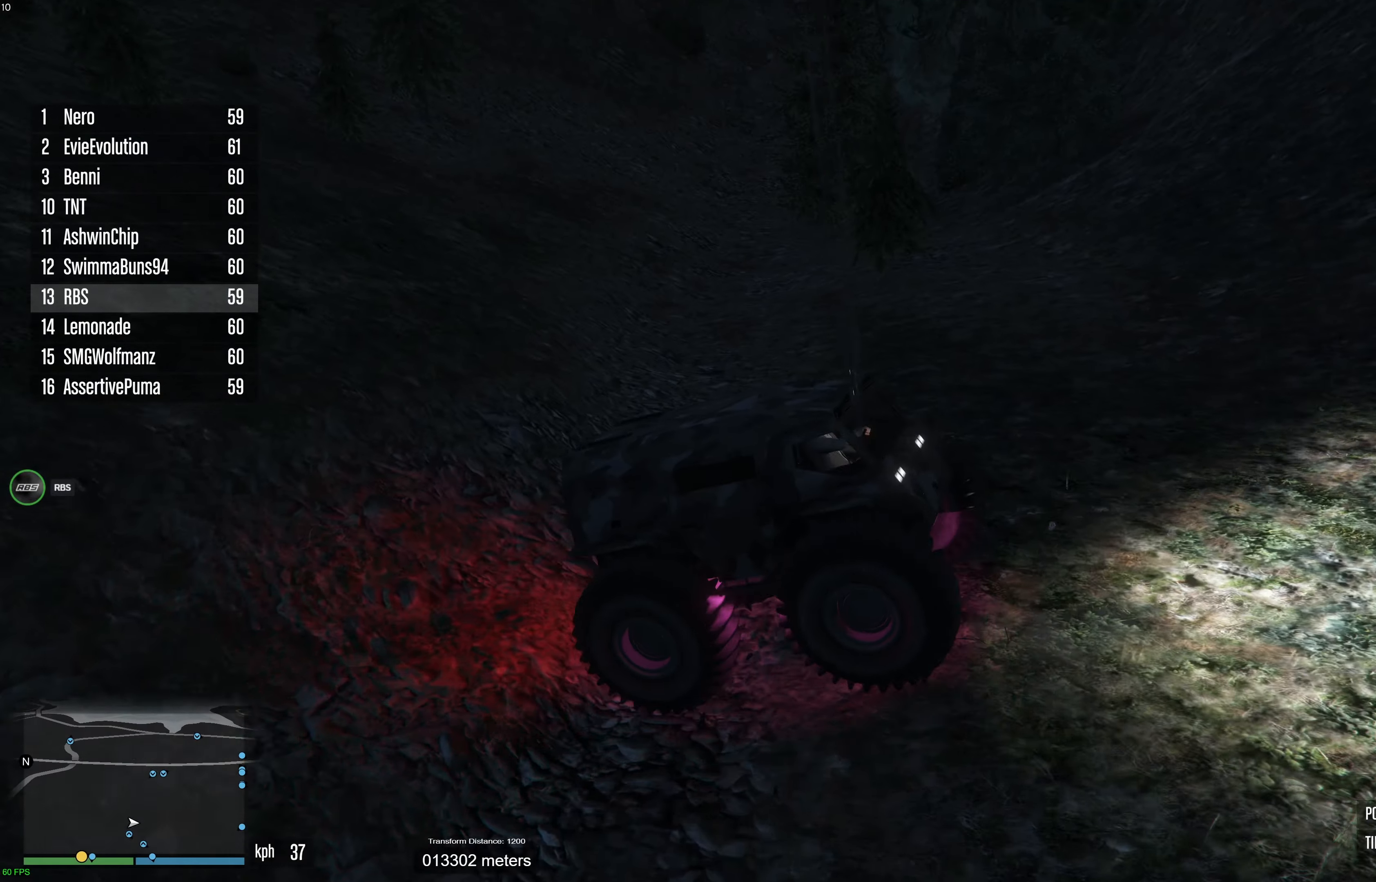
{"buttons": ["R2"], "left_stick": "center", "right_stick": "down-right", "events": [[100, "R2", "down"], [217, "R2", "up"], [267, "L2", "down"], [467, "L2", "up"], [467, "R2", "down"]]}
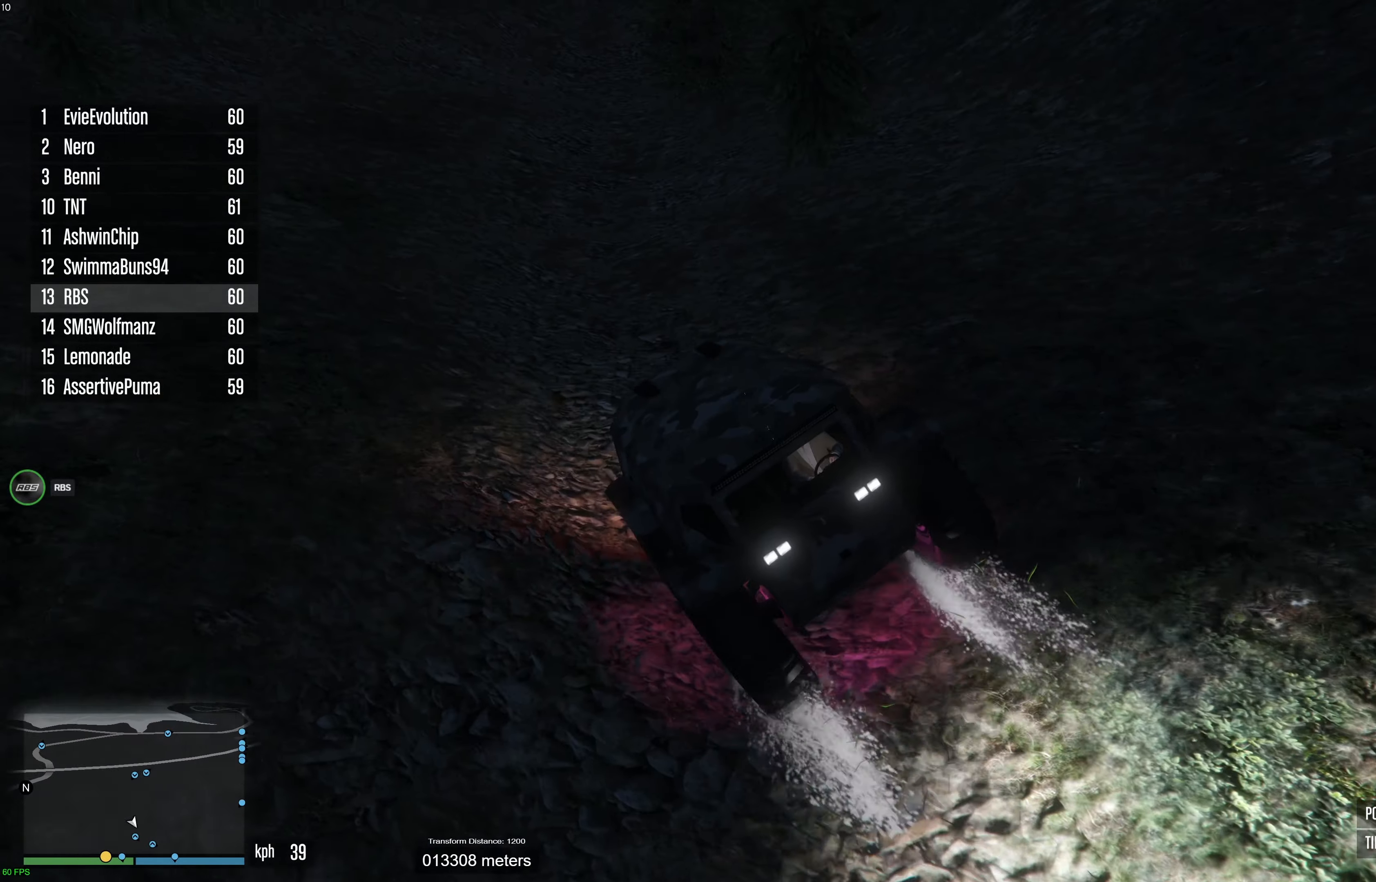
{"buttons": ["R2"], "left_stick": "center", "right_stick": "center", "events": [[467, "right_stick", "center"]]}